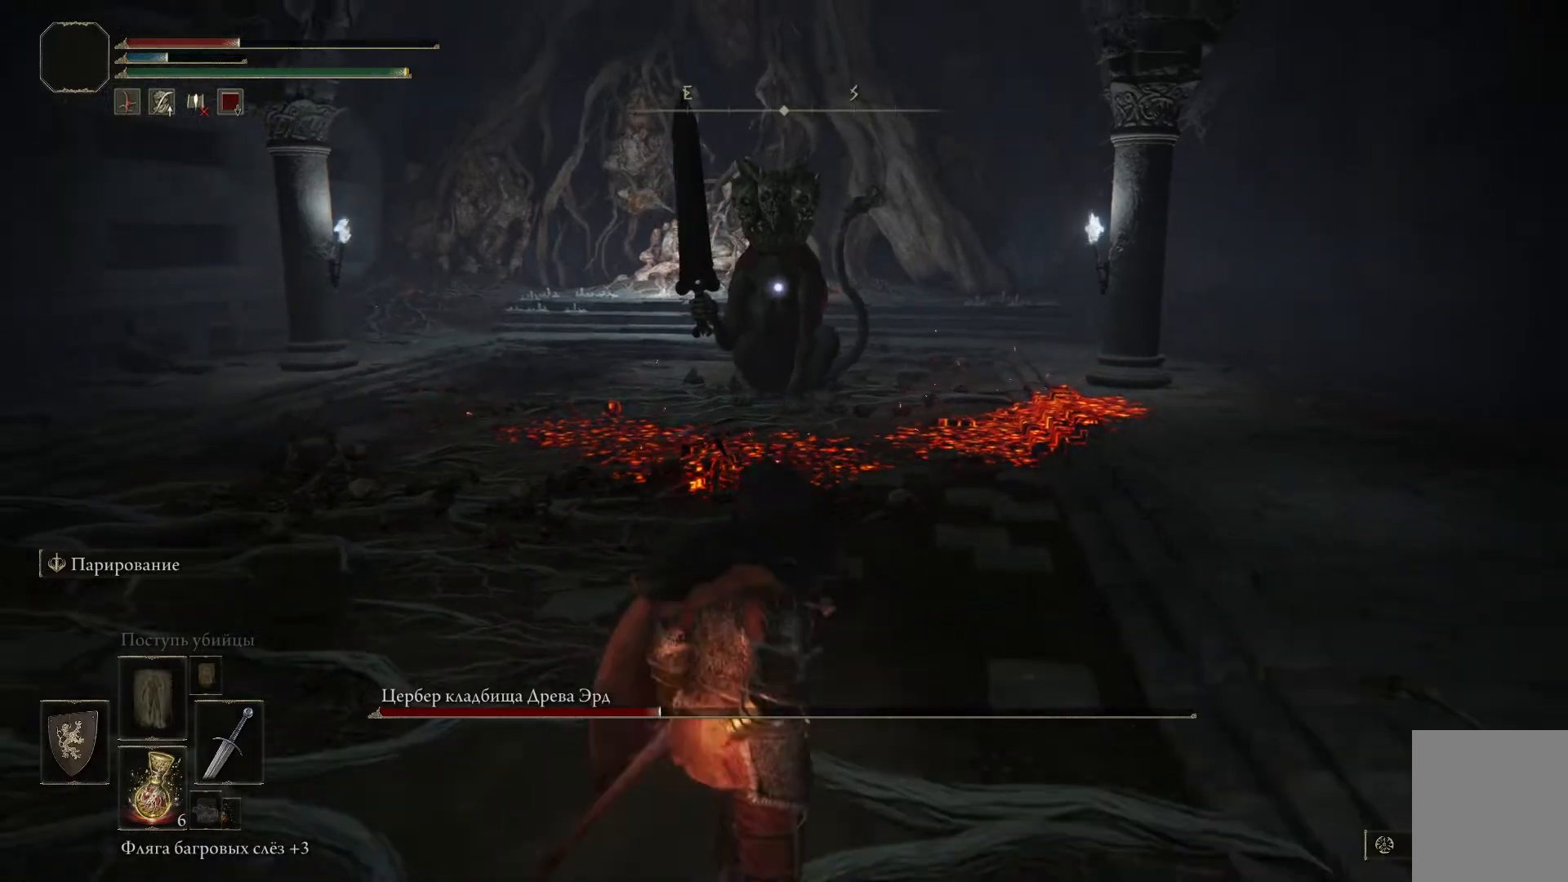
Gameplay with a controller (Xbox layout); each line is a JSON object with the inputs held at the frame after it. "events" lists button and stick changes between this image and that frame as [ms after this image, input, new state], when the widget could be followed in between.
{"buttons": [], "left_stick": "down", "right_stick": "center", "events": []}
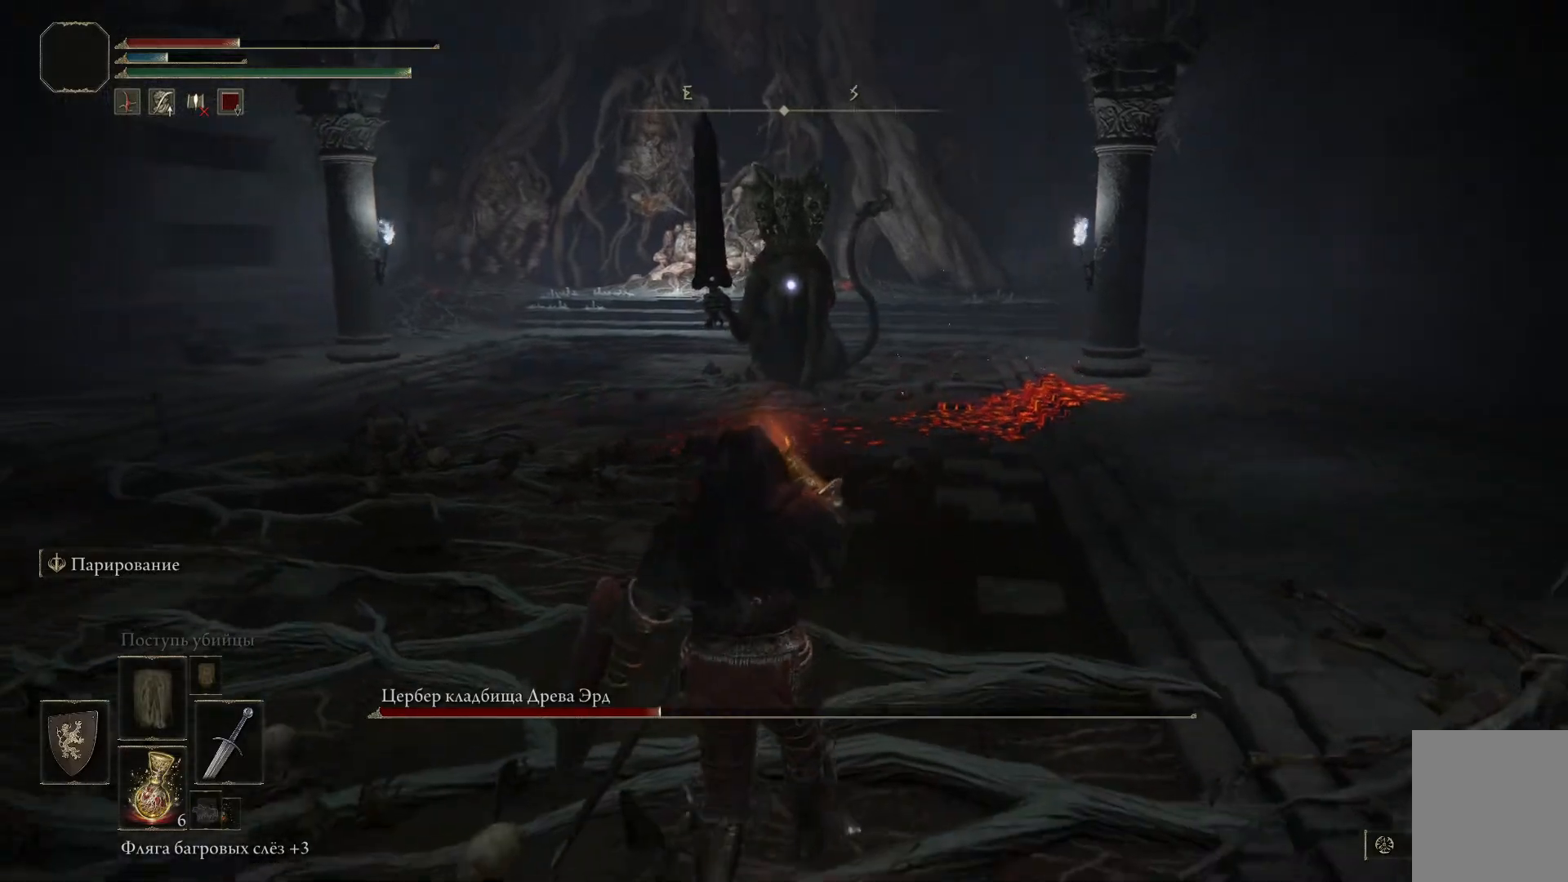
{"buttons": [], "left_stick": "down", "right_stick": "center", "events": []}
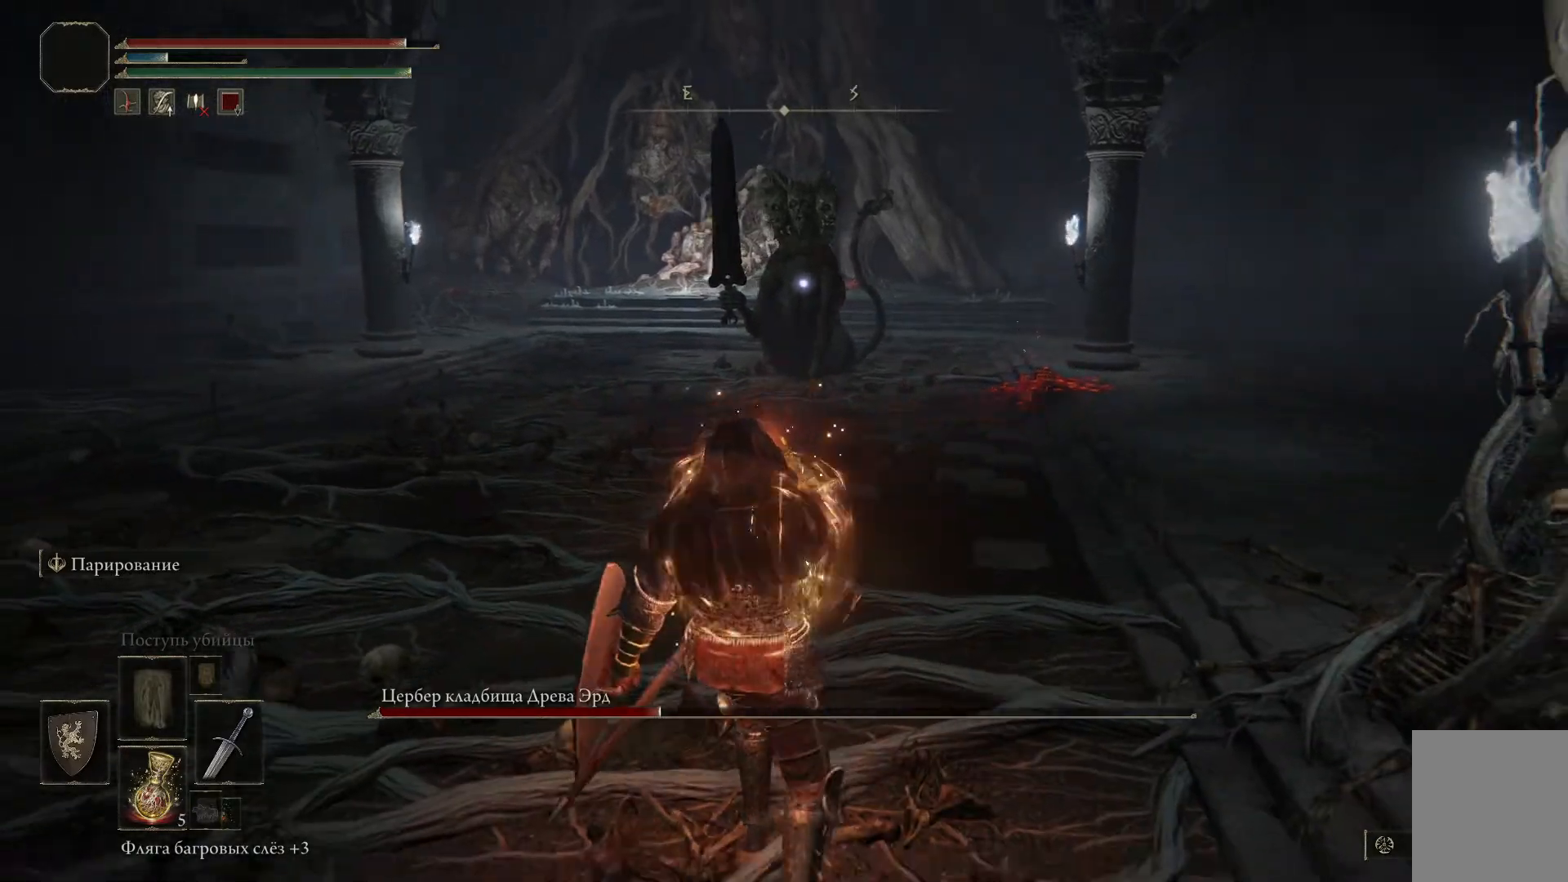
{"buttons": [], "left_stick": "down", "right_stick": "center", "events": []}
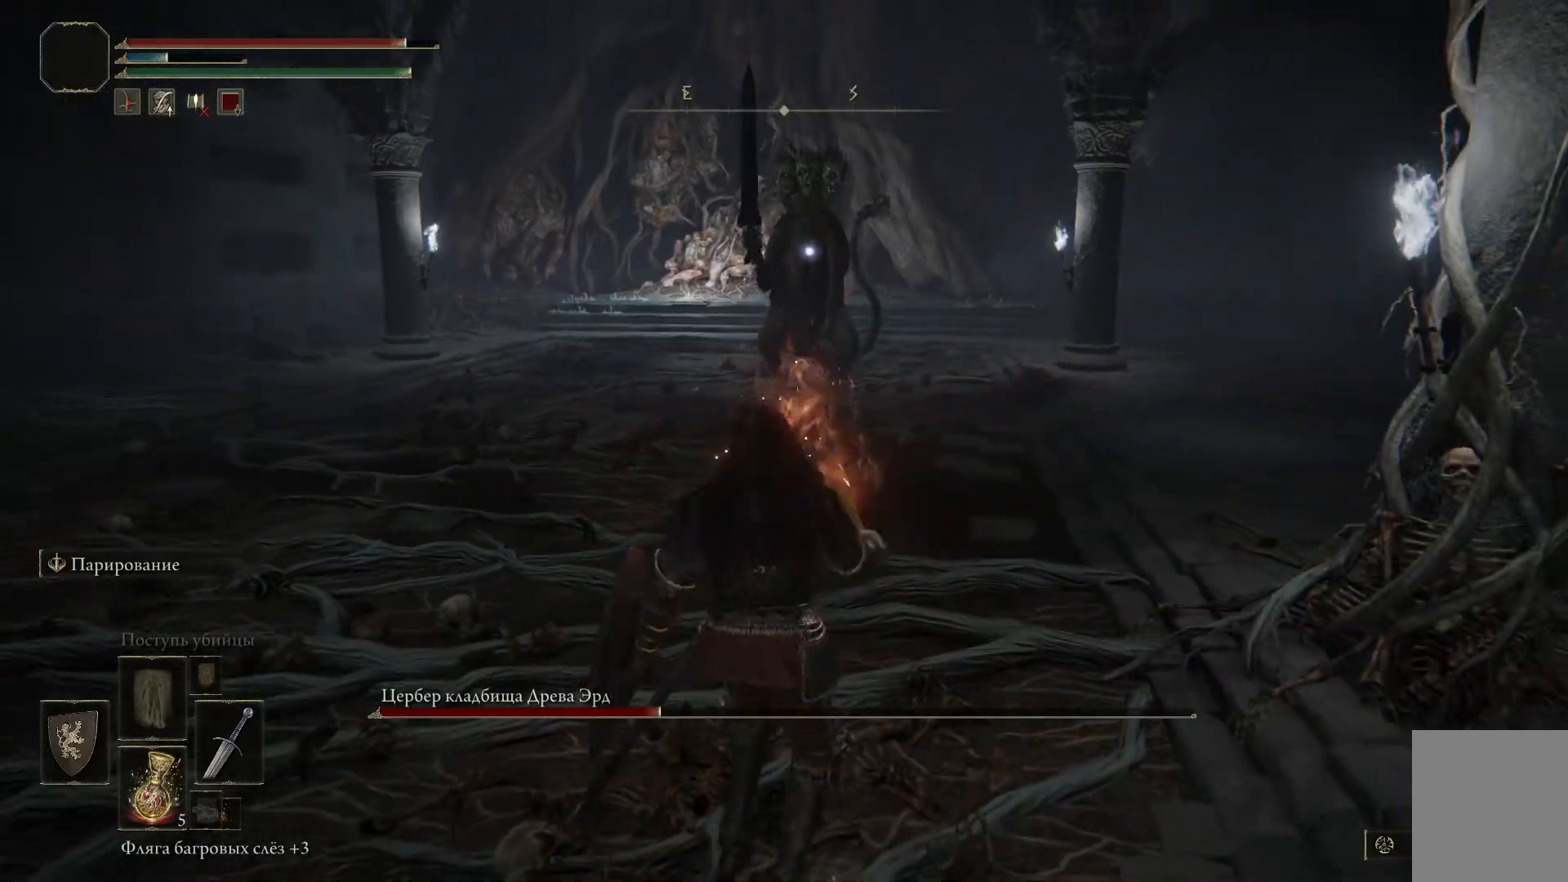
{"buttons": [], "left_stick": "down", "right_stick": "center", "events": []}
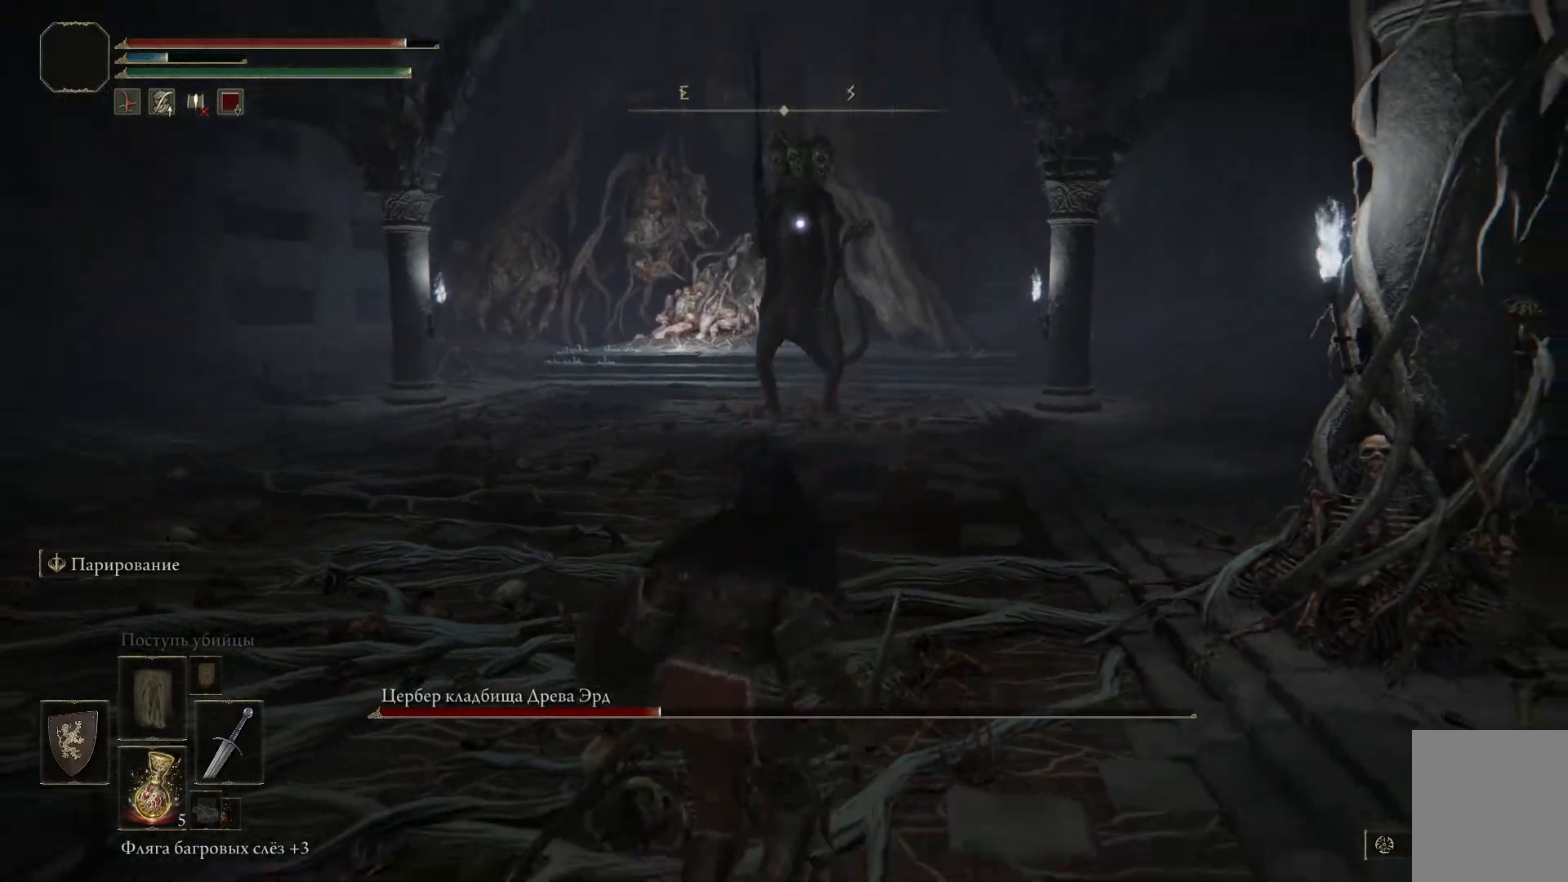
{"buttons": [], "left_stick": "down-left", "right_stick": "center", "events": [[250, "left_stick", "down-left"]]}
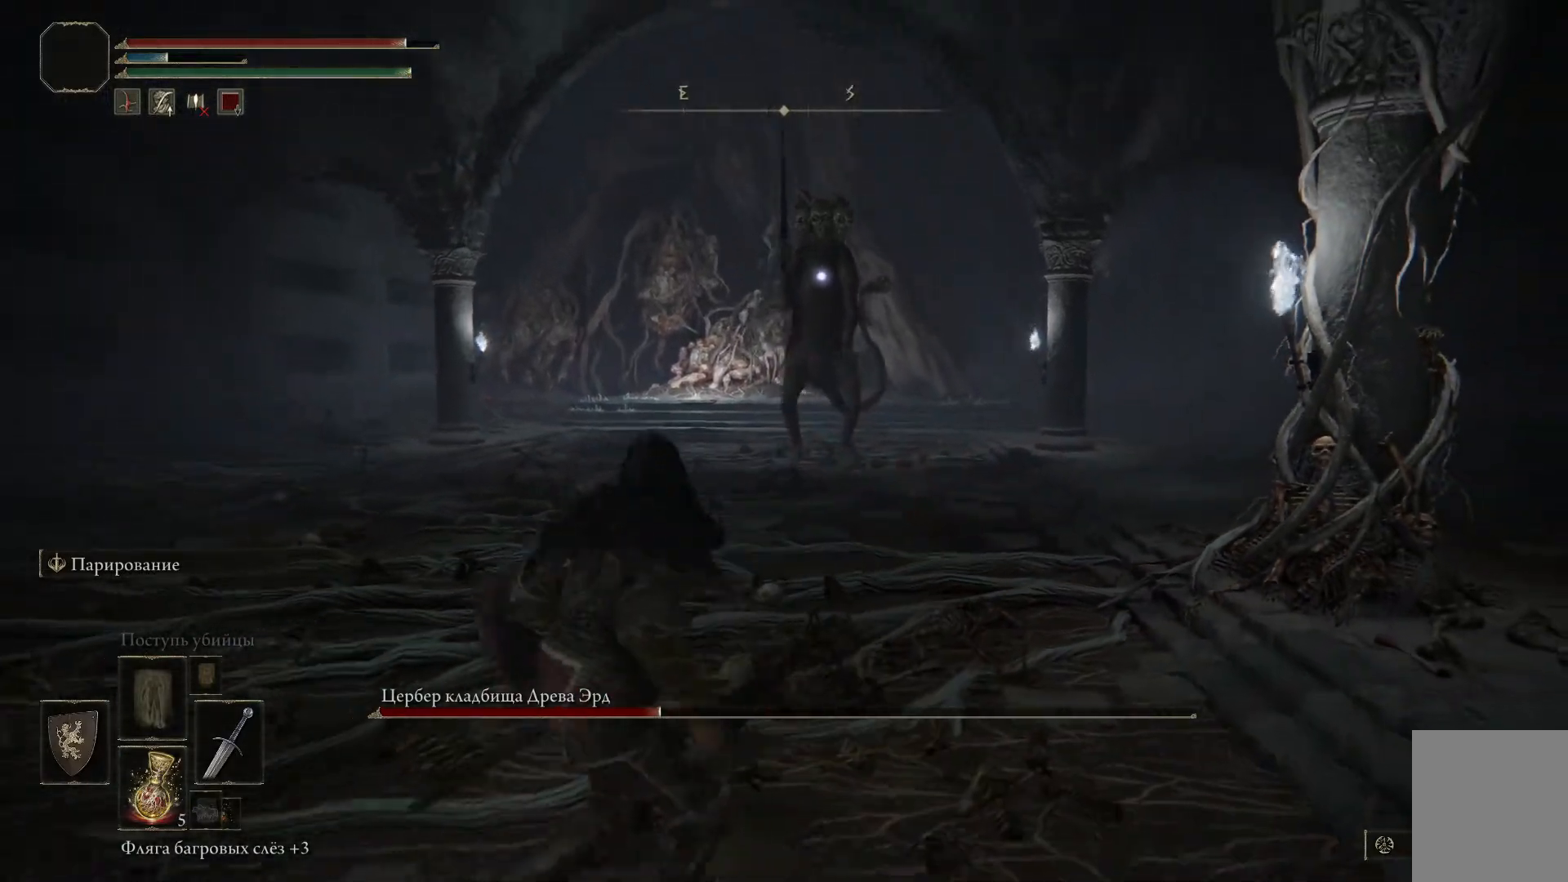
{"buttons": [], "left_stick": "center", "right_stick": "center", "events": [[167, "left_stick", "left"], [317, "left_stick", "up-left"], [450, "left_stick", "center"]]}
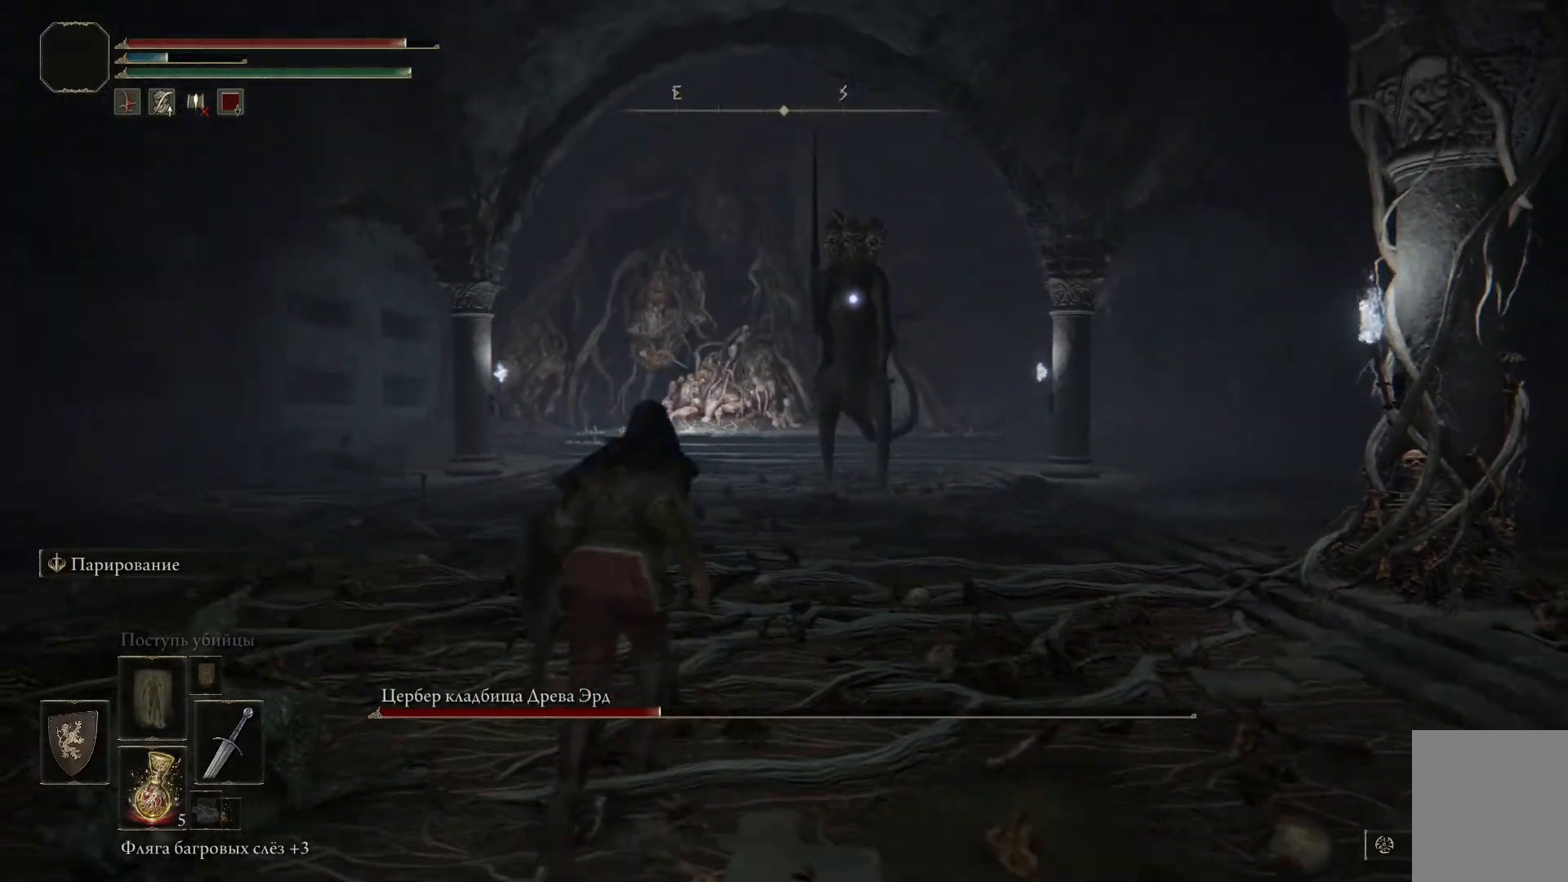
{"buttons": [], "left_stick": "right", "right_stick": "center", "events": [[116, "left_stick", "up-right"], [183, "left_stick", "right"]]}
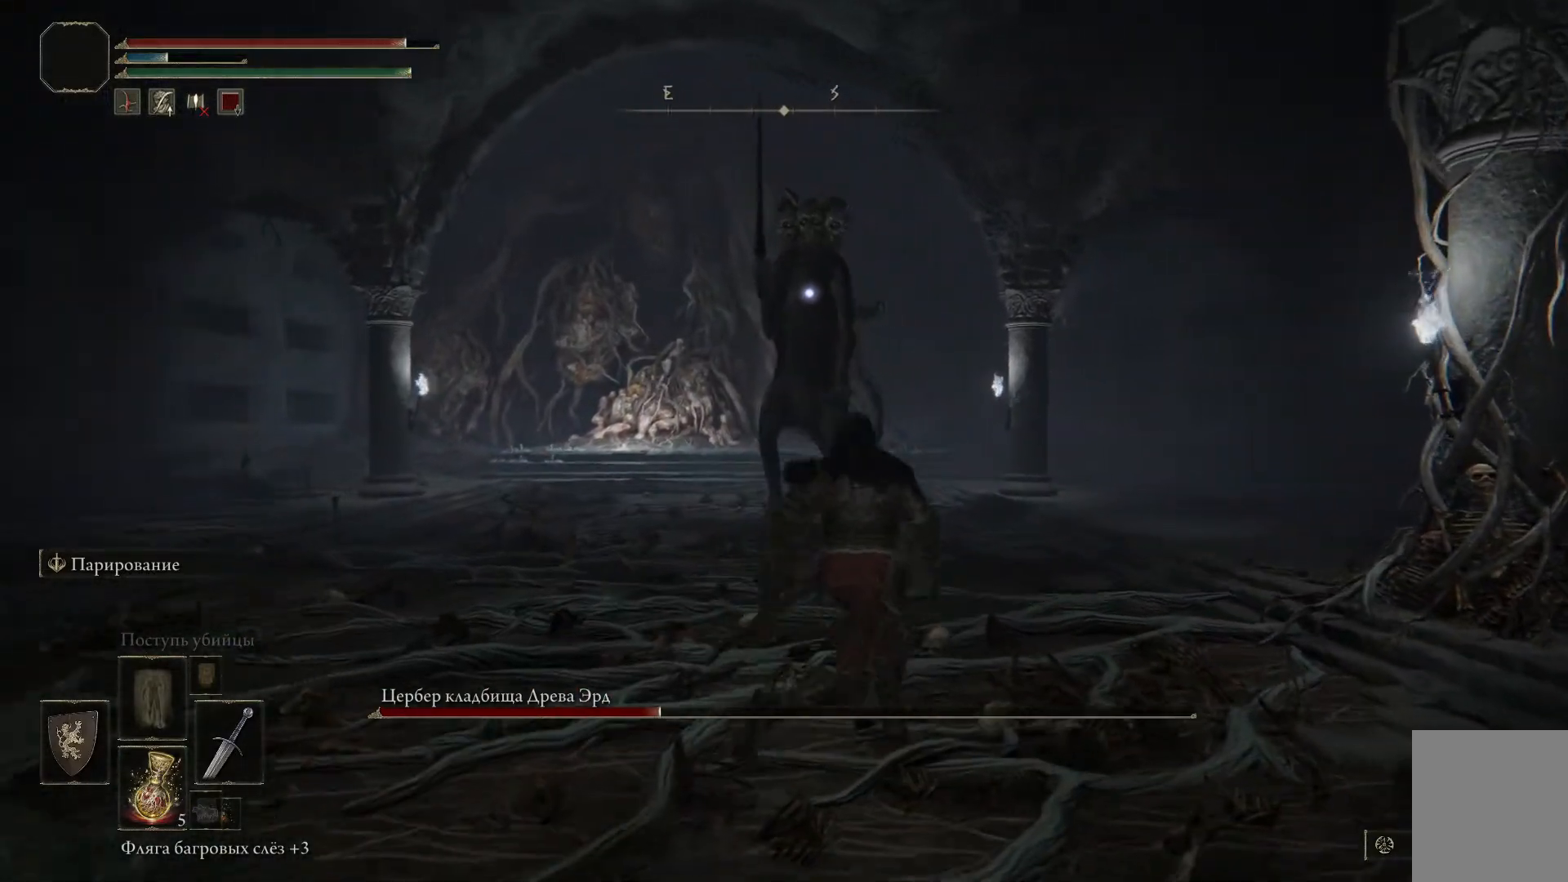
{"buttons": [], "left_stick": "down", "right_stick": "center", "events": [[417, "left_stick", "center"], [484, "left_stick", "down"]]}
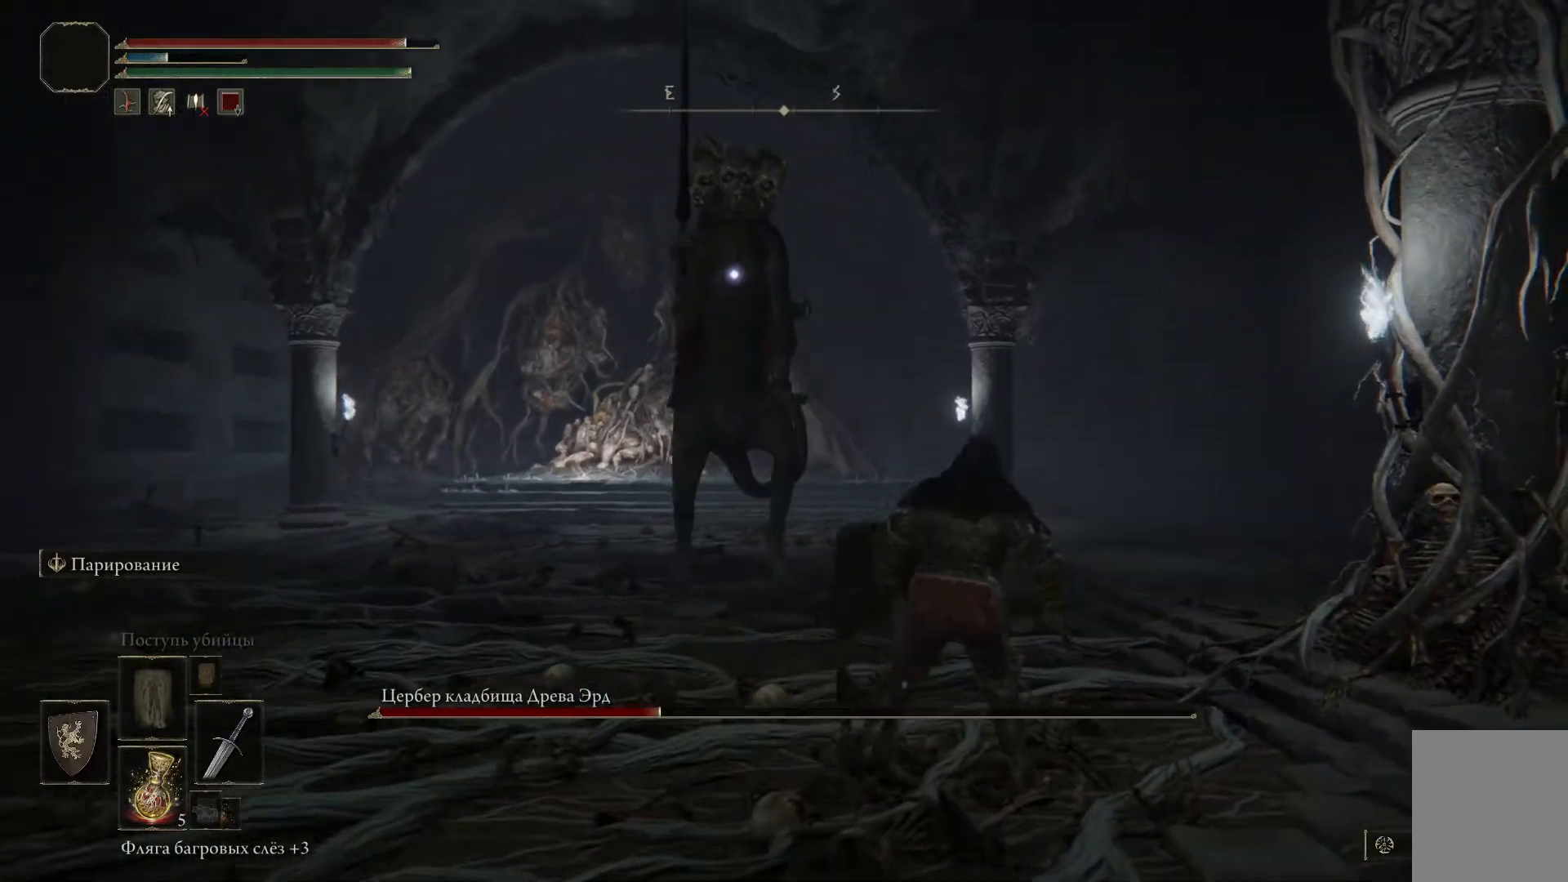
{"buttons": [], "left_stick": "down-left", "right_stick": "center", "events": [[383, "left_stick", "down-left"]]}
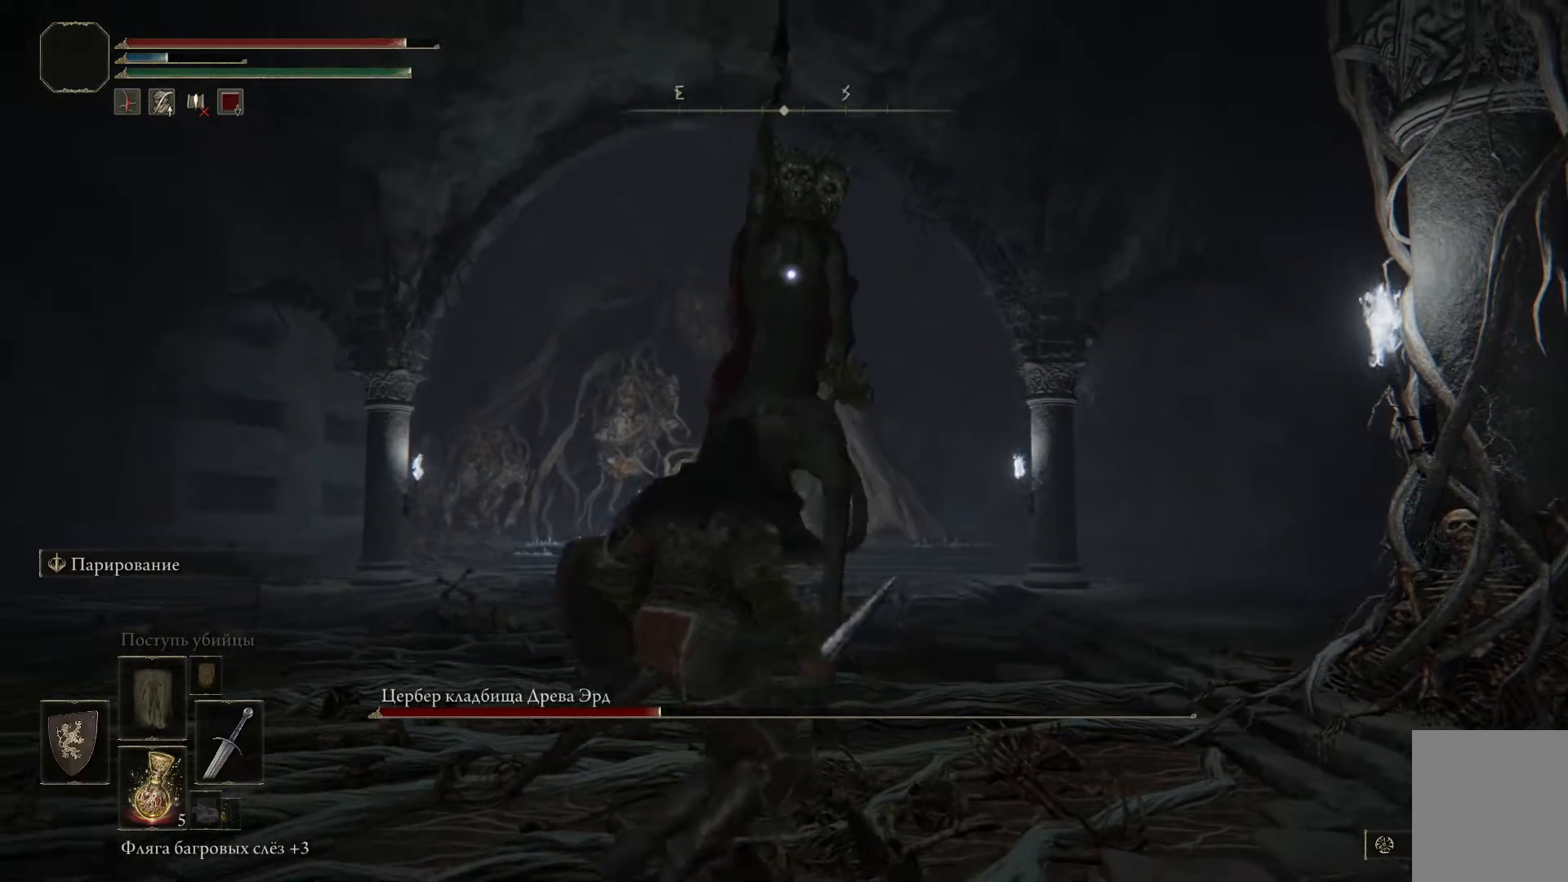
{"buttons": ["B"], "left_stick": "left", "right_stick": "center", "events": [[250, "left_stick", "left"], [317, "B", "down"], [384, "B", "up"], [434, "B", "down"]]}
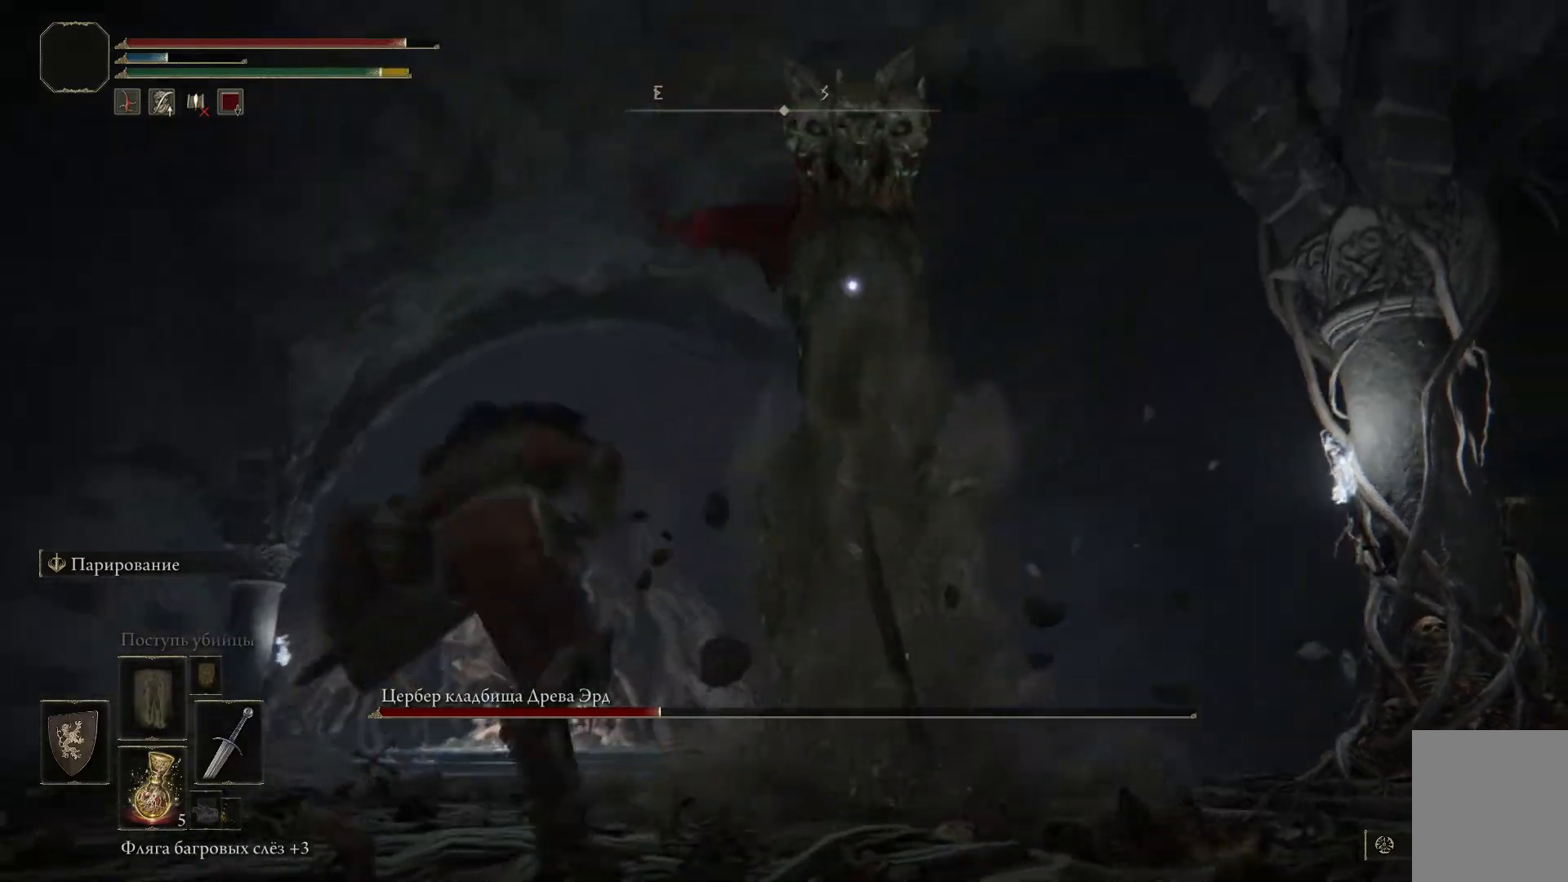
{"buttons": [], "left_stick": "center", "right_stick": "center", "events": [[33, "B", "up"], [300, "left_stick", "up-left"], [433, "left_stick", "center"]]}
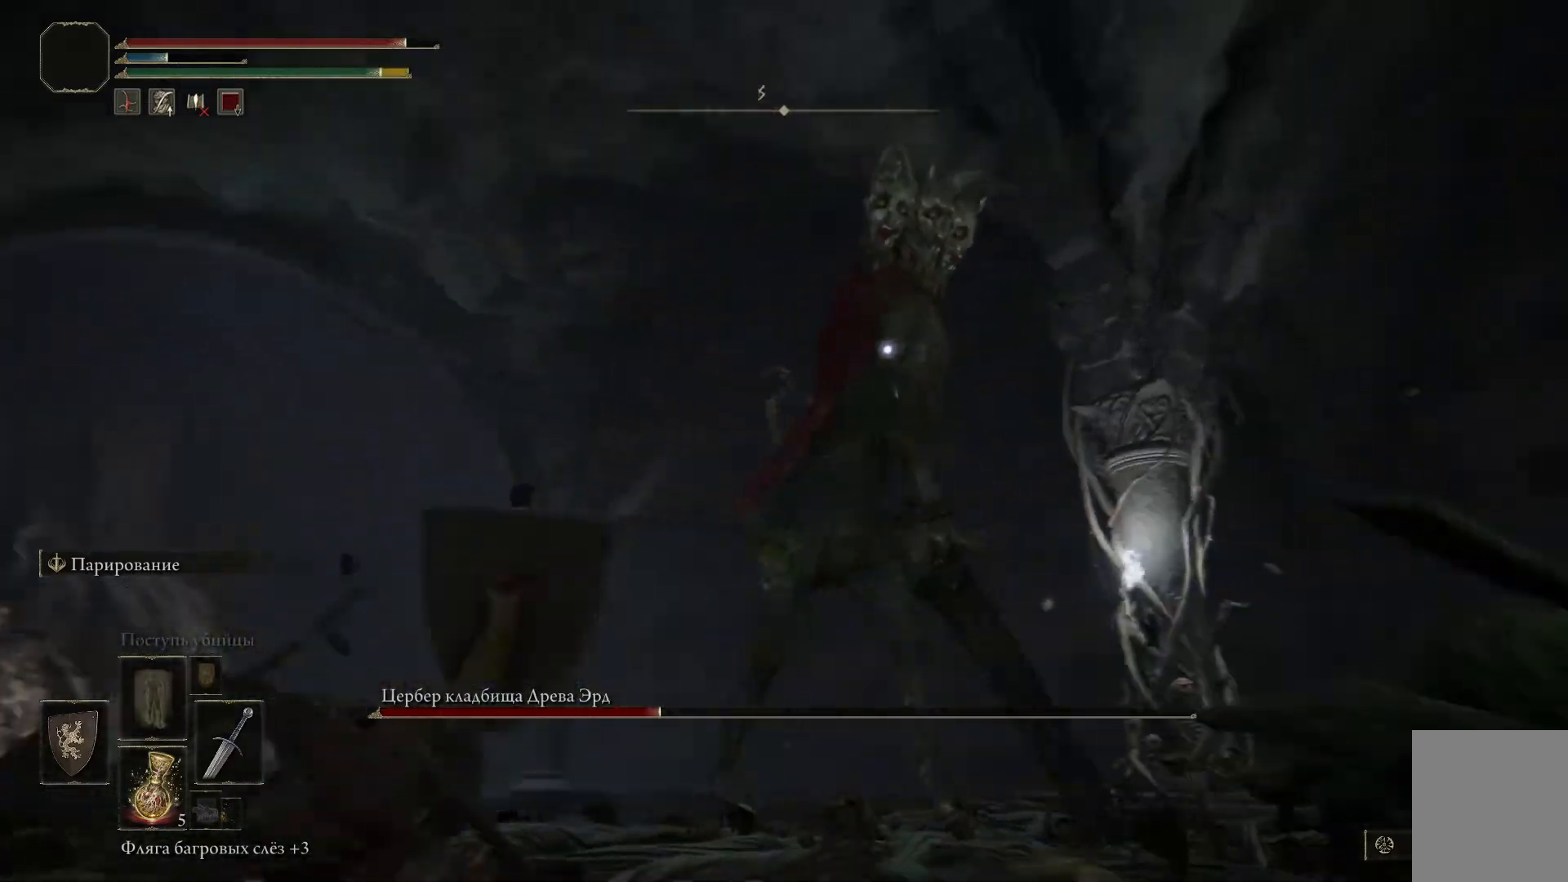
{"buttons": [], "left_stick": "center", "right_stick": "center", "events": []}
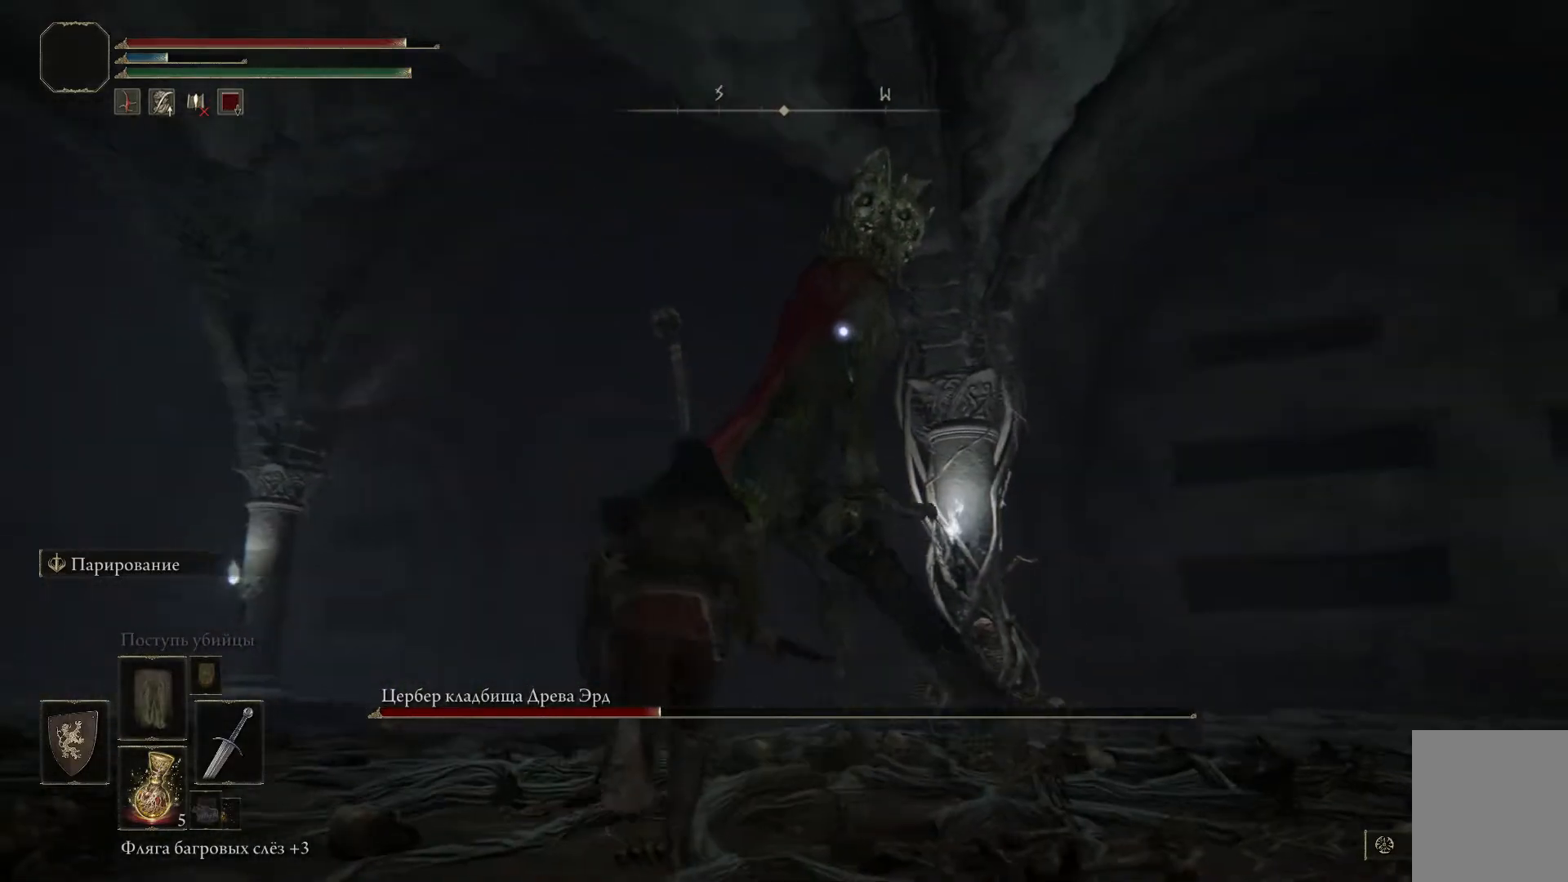
{"buttons": [], "left_stick": "center", "right_stick": "center", "events": [[33, "left_stick", "up-right"], [133, "A", "down"], [166, "left_stick", "center"], [250, "A", "up"], [300, "A", "down"], [417, "A", "up"]]}
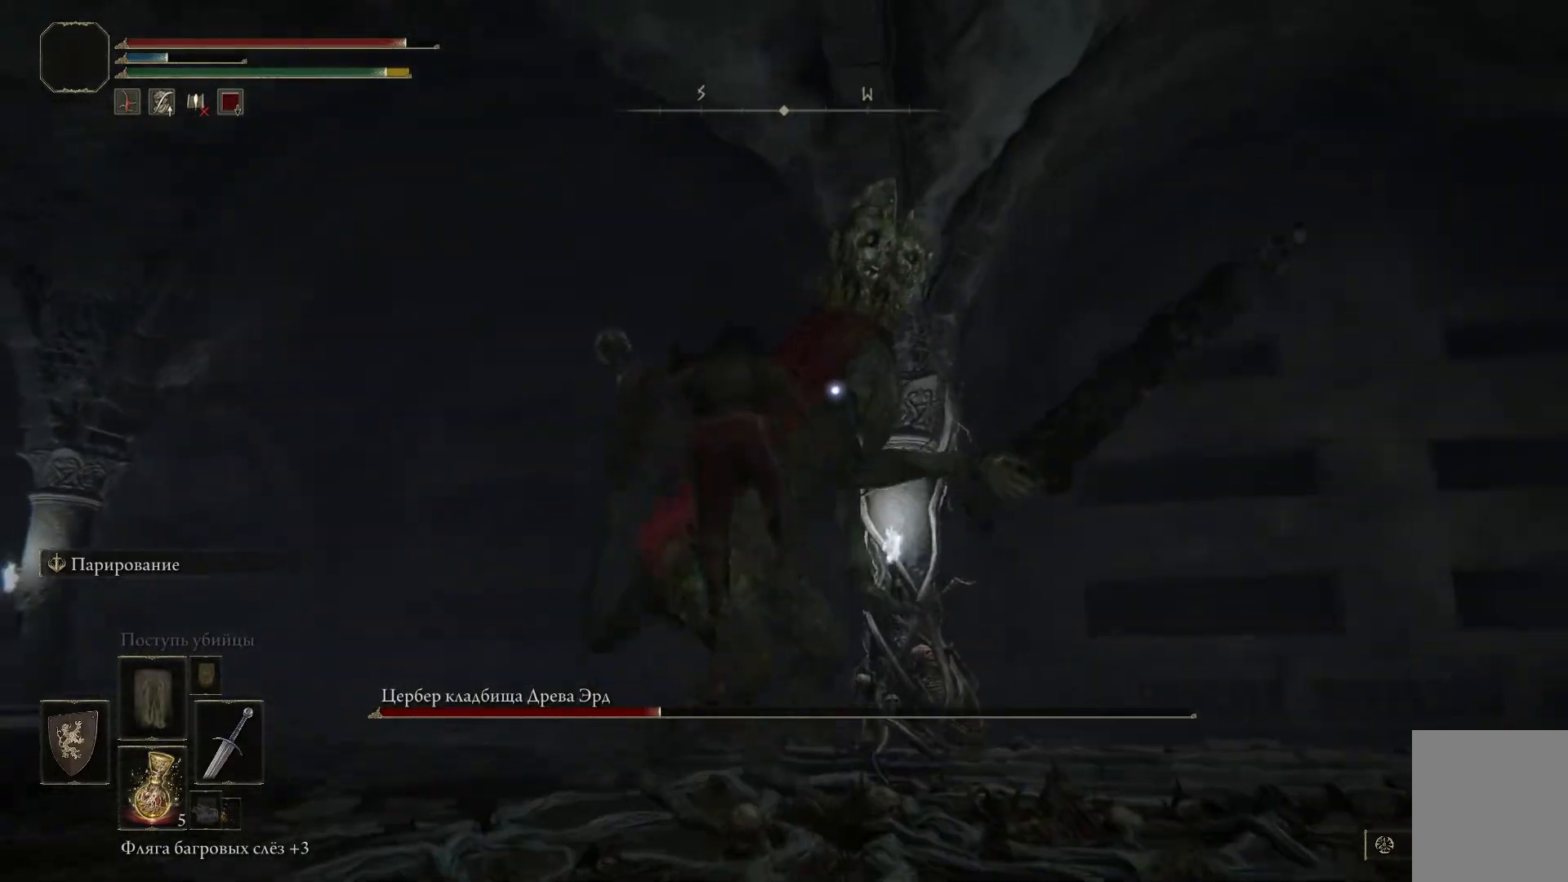
{"buttons": ["R2"], "left_stick": "up-left", "right_stick": "center", "events": [[17, "R2", "down"], [150, "R2", "up"], [167, "left_stick", "up"], [200, "R2", "down"], [234, "left_stick", "up-left"]]}
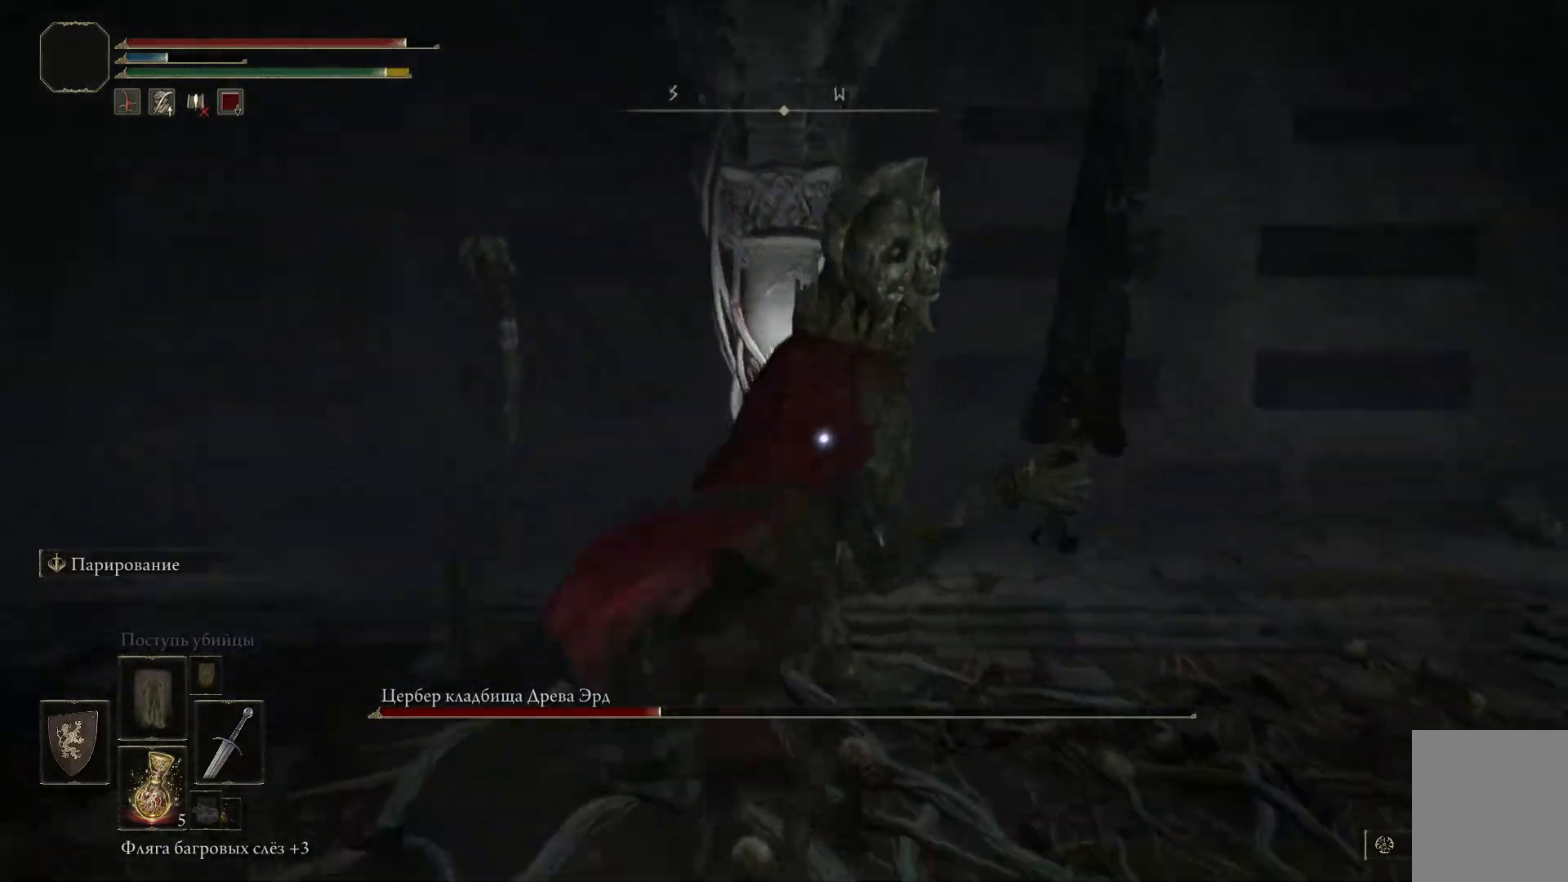
{"buttons": ["R1"], "left_stick": "left", "right_stick": "center", "events": [[116, "R2", "up"], [266, "left_stick", "left"], [316, "R1", "down"], [400, "R1", "up"], [450, "R1", "down"]]}
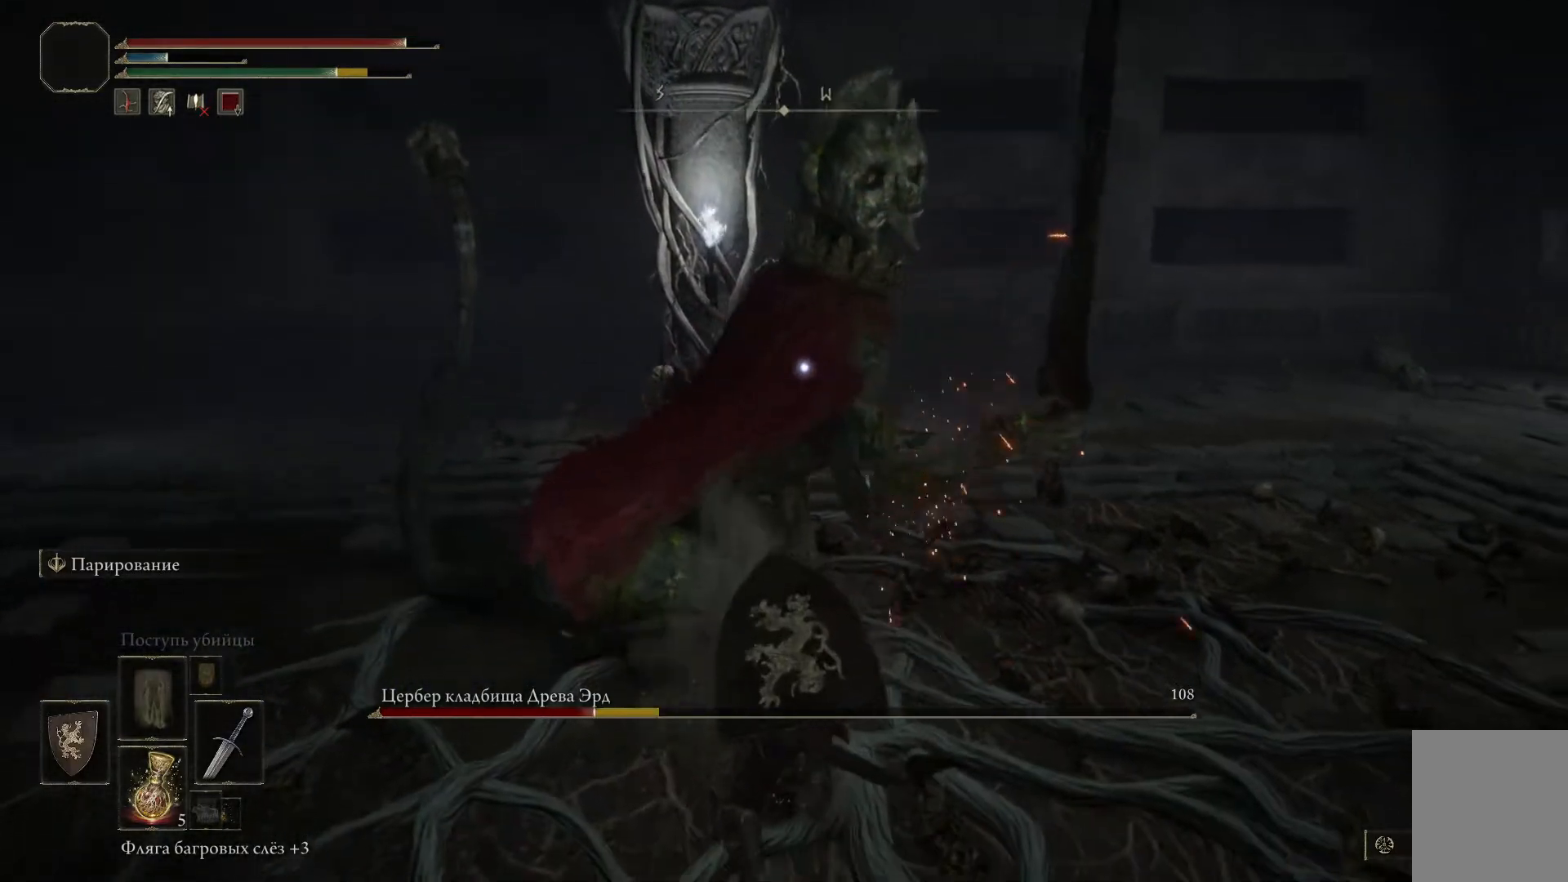
{"buttons": [], "left_stick": "center", "right_stick": "center", "events": [[17, "R1", "up"], [50, "R1", "down"], [133, "R1", "up"], [167, "R1", "down"], [250, "R1", "up"], [250, "left_stick", "center"], [300, "R1", "down"], [384, "R1", "up"], [417, "R1", "down"], [501, "R1", "up"]]}
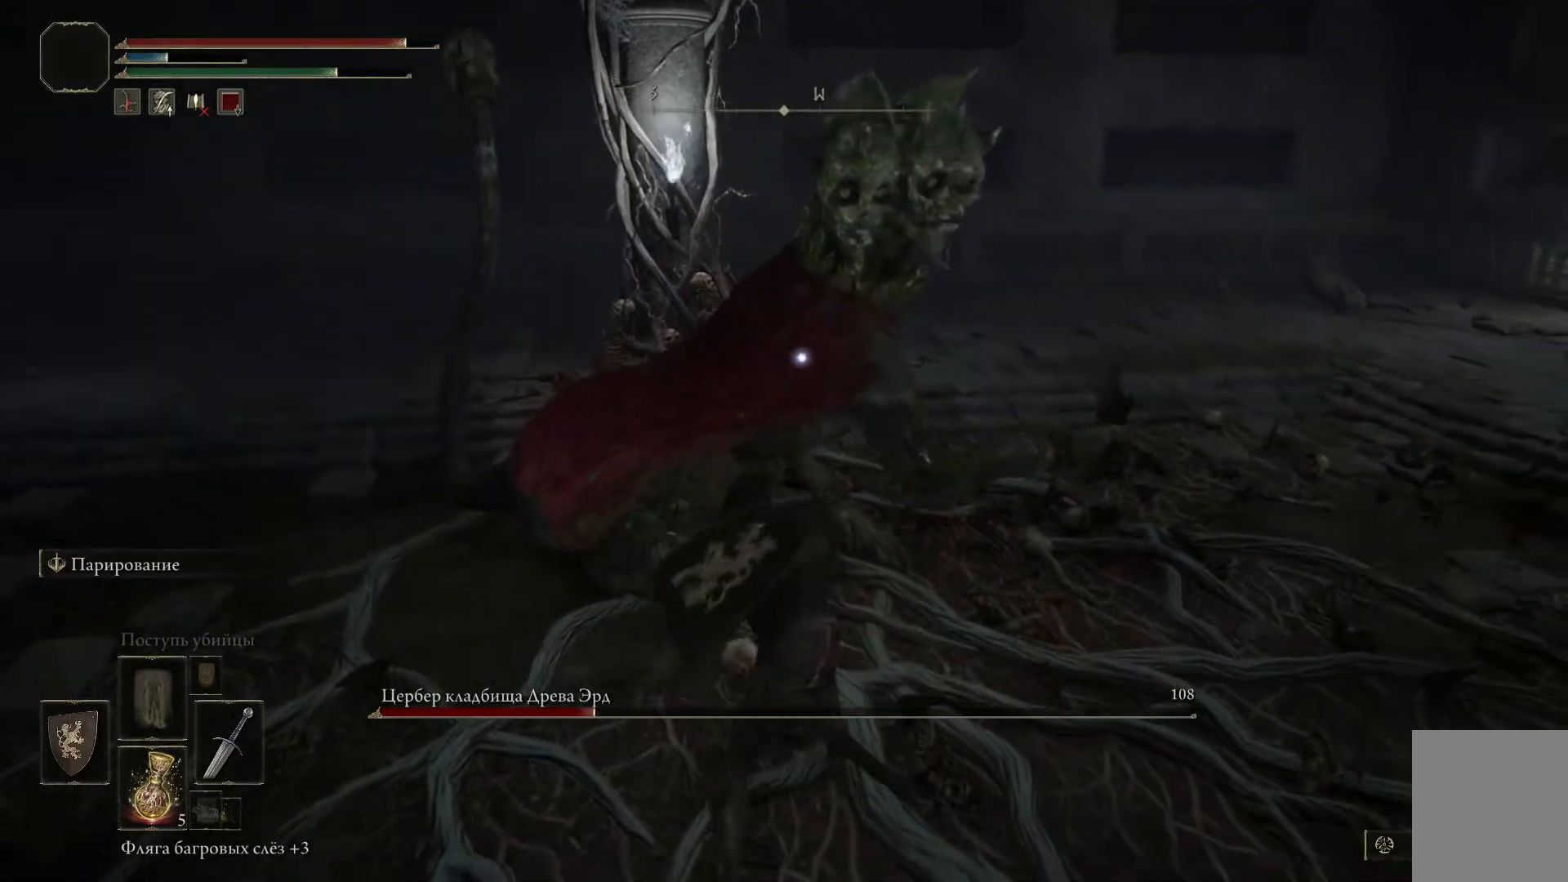
{"buttons": ["R1"], "left_stick": "center", "right_stick": "center", "events": [[33, "R1", "down"], [116, "R1", "up"], [150, "R1", "down"], [233, "R1", "up"], [266, "R1", "down"], [350, "R1", "up"], [383, "R1", "down"], [467, "R1", "up"], [500, "R1", "down"]]}
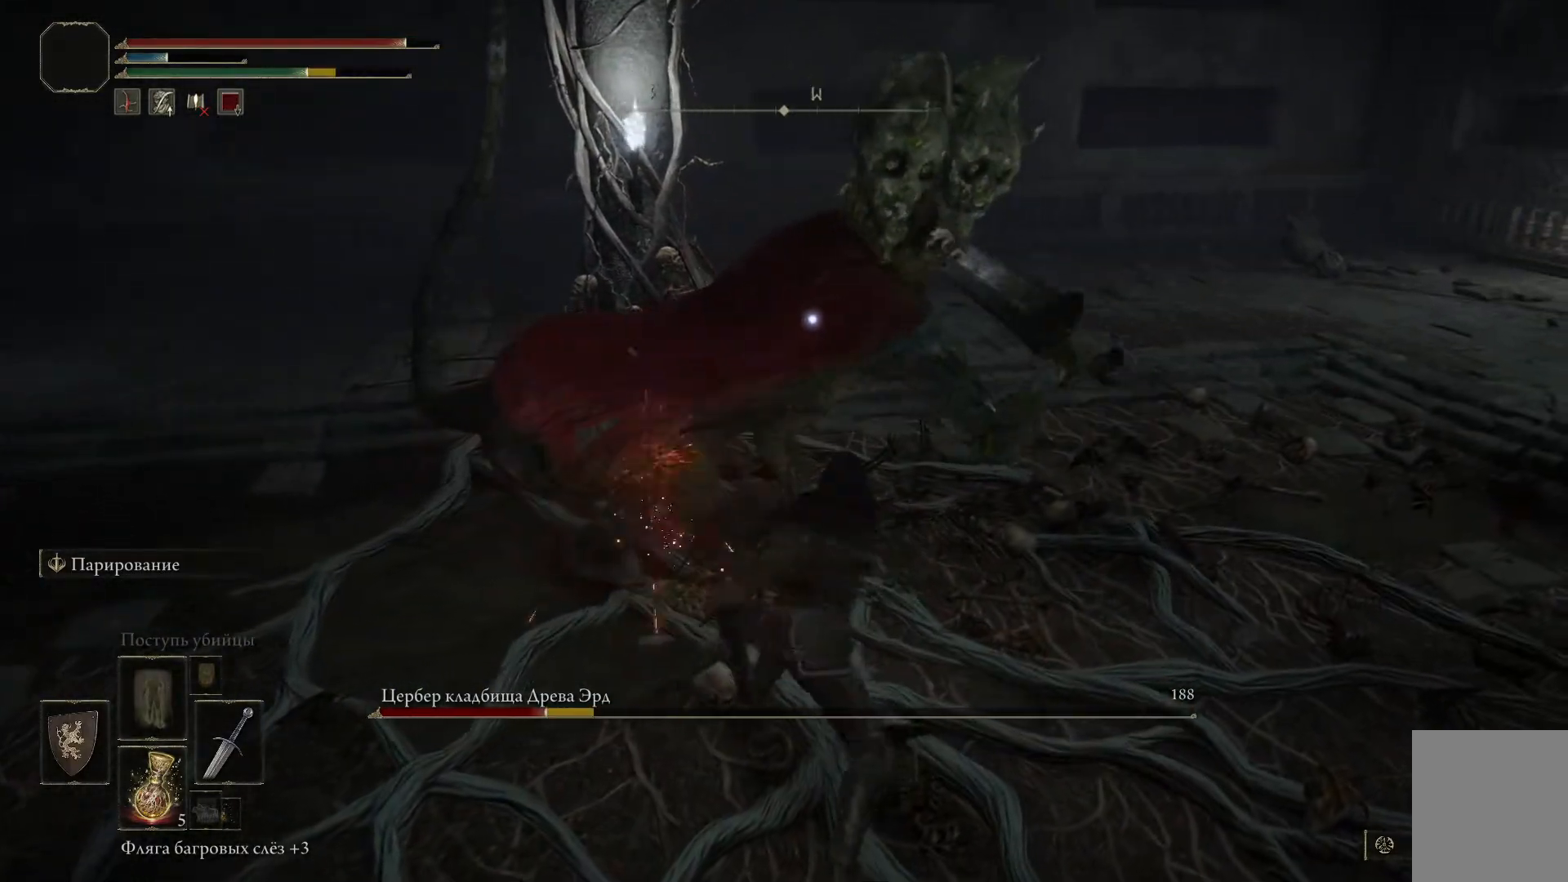
{"buttons": ["R1"], "left_stick": "down", "right_stick": "center", "events": [[184, "R1", "up"], [234, "R1", "down"], [334, "R1", "up"], [350, "R1", "down"], [450, "R1", "up"], [484, "left_stick", "down"], [501, "R1", "down"]]}
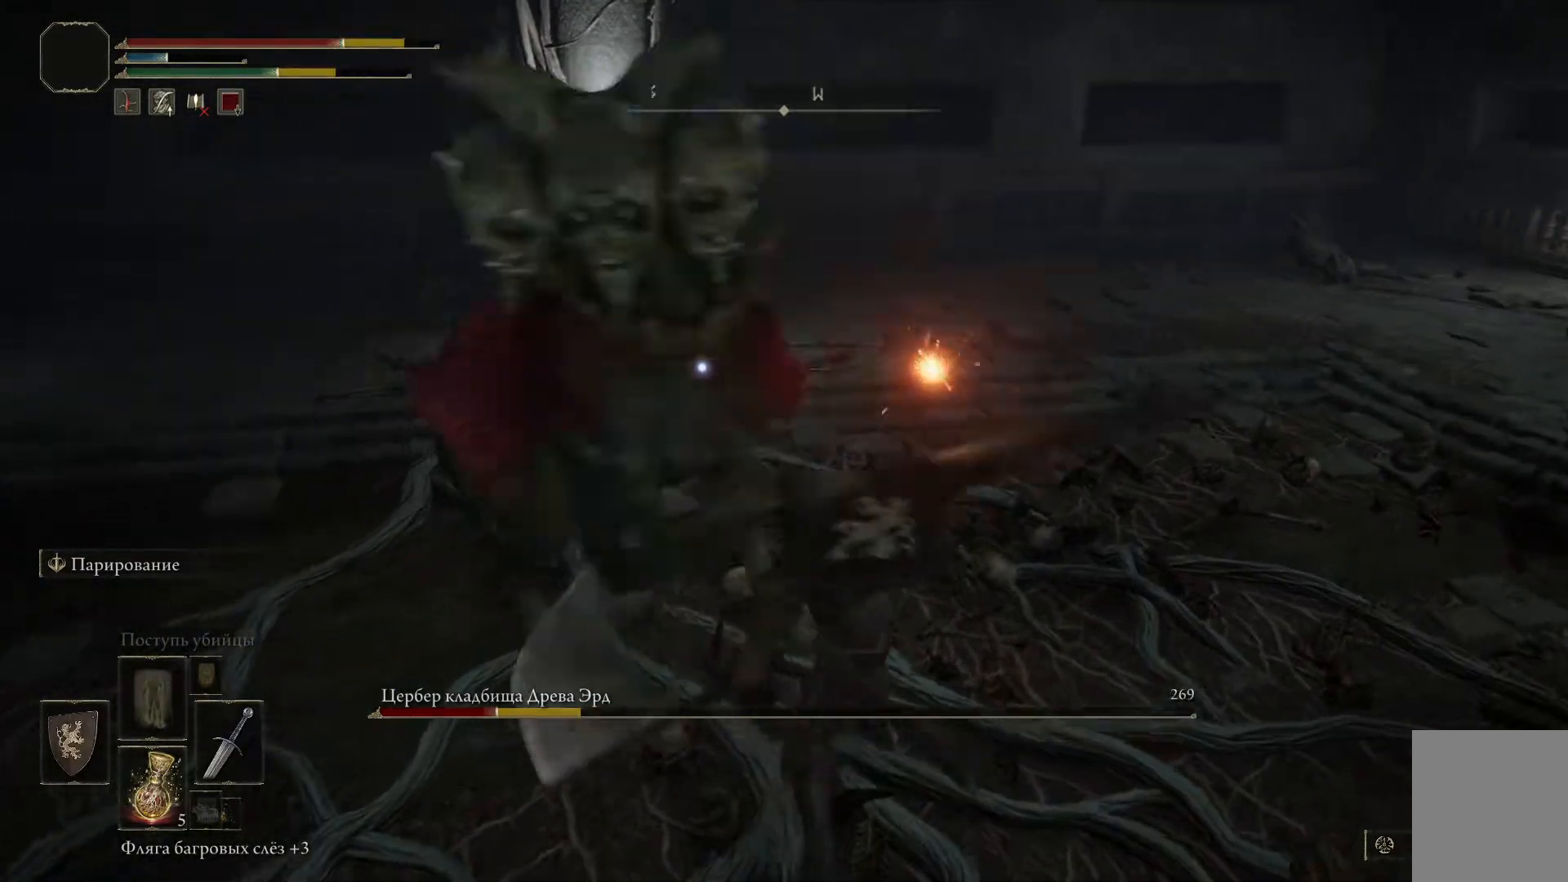
{"buttons": ["L1"], "left_stick": "down", "right_stick": "center", "events": [[16, "R1", "up"], [150, "L1", "down"], [417, "B", "down"], [467, "B", "up"]]}
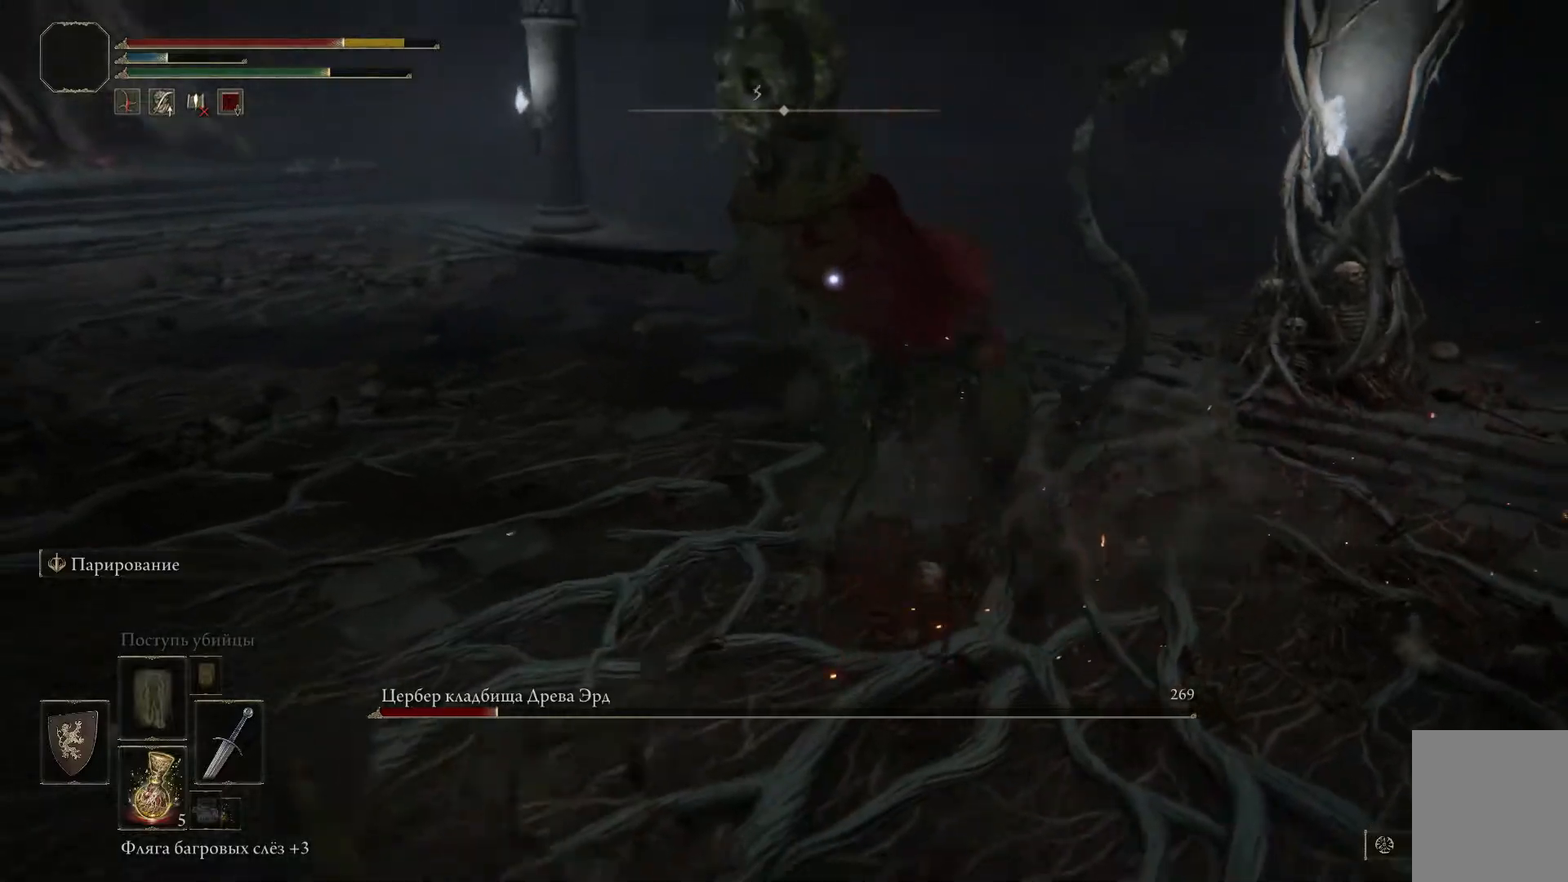
{"buttons": ["B", "L1"], "left_stick": "down", "right_stick": "center", "events": [[50, "B", "down"], [117, "B", "up"], [217, "B", "down"], [284, "B", "up"], [367, "B", "down"], [417, "B", "up"], [501, "B", "down"]]}
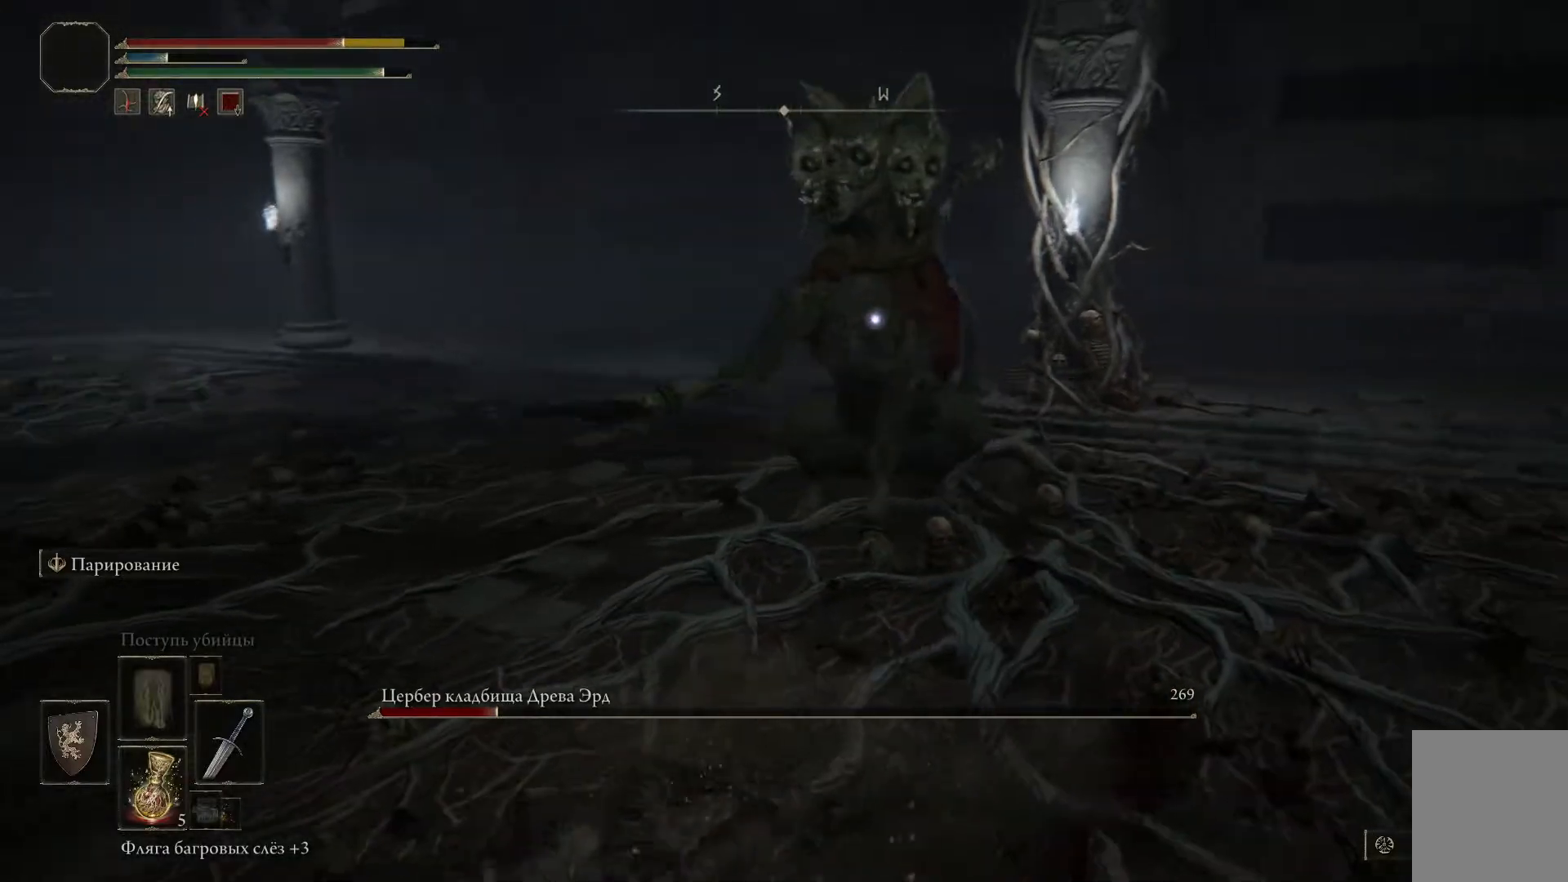
{"buttons": ["L1"], "left_stick": "down", "right_stick": "center", "events": [[66, "B", "up"]]}
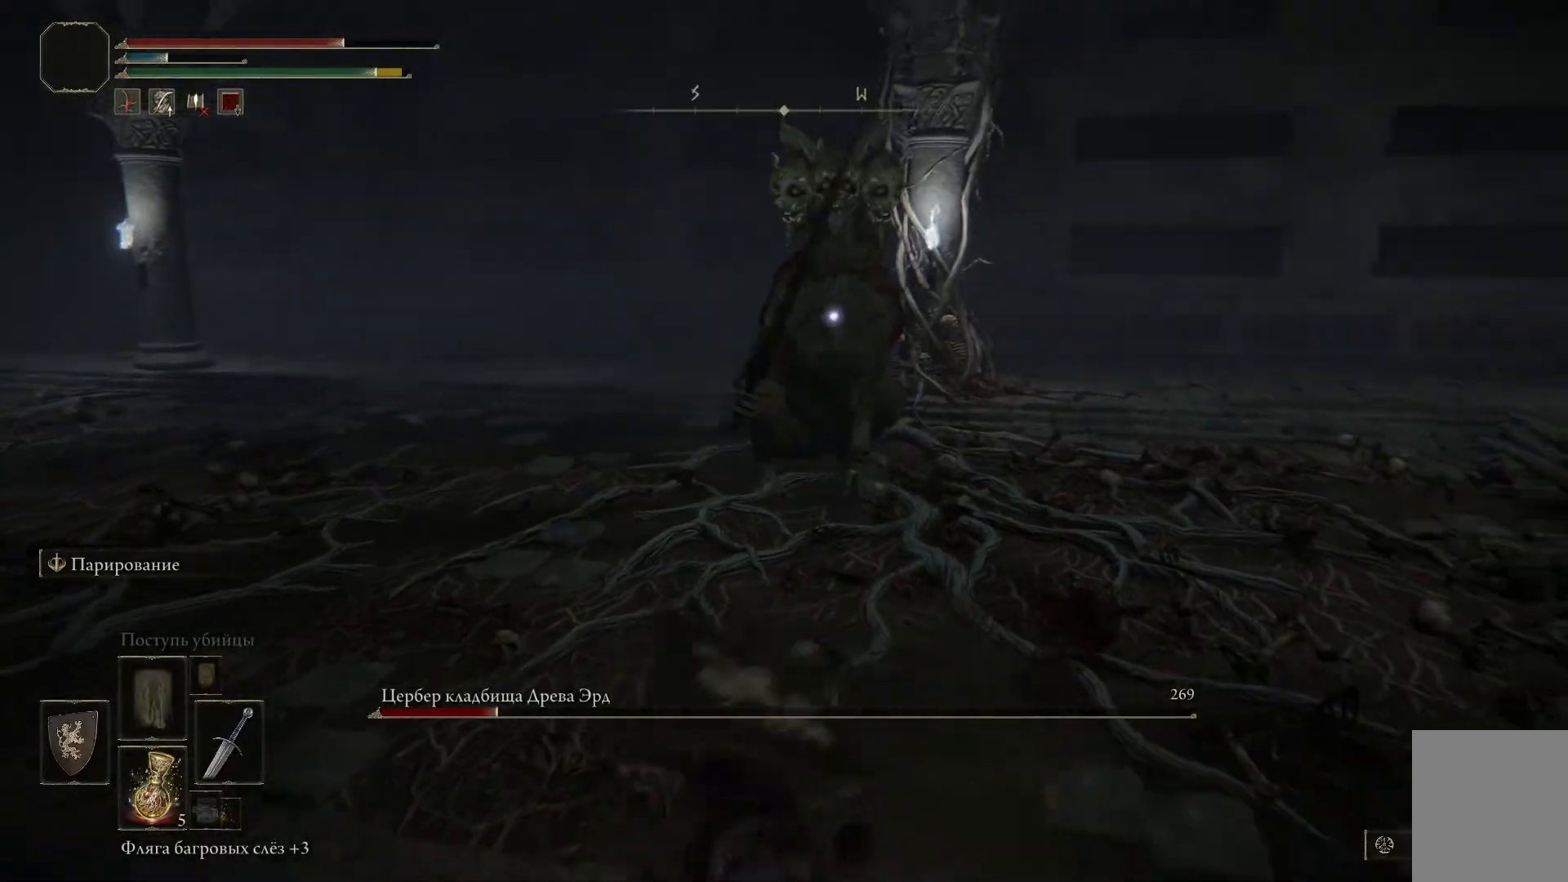
{"buttons": ["L1"], "left_stick": "down", "right_stick": "center", "events": []}
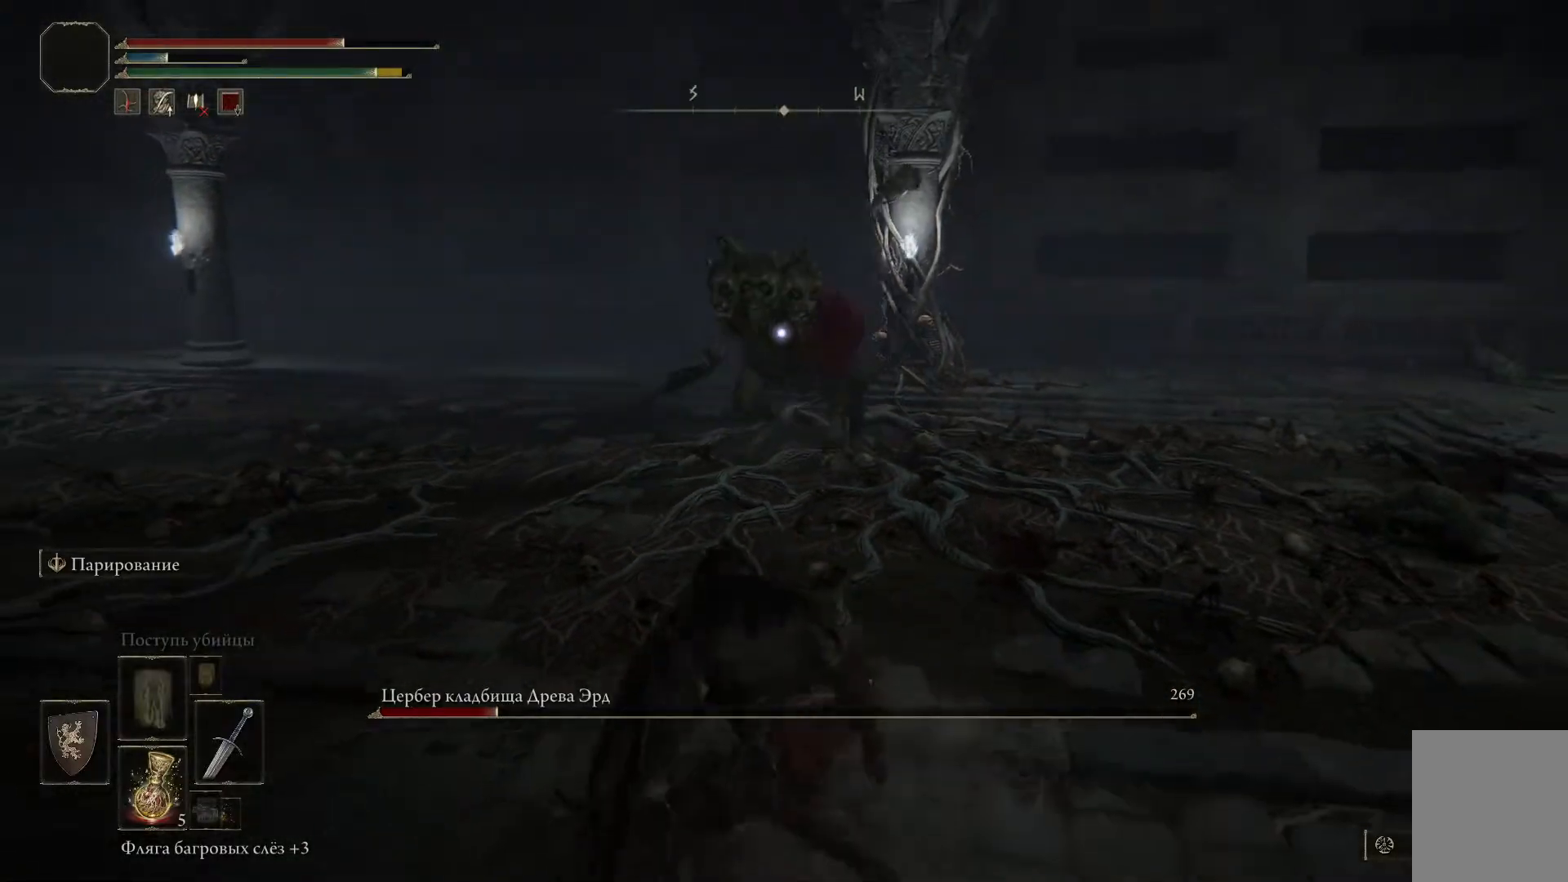
{"buttons": ["L1"], "left_stick": "down", "right_stick": "center", "events": [[417, "B", "down"], [500, "B", "up"]]}
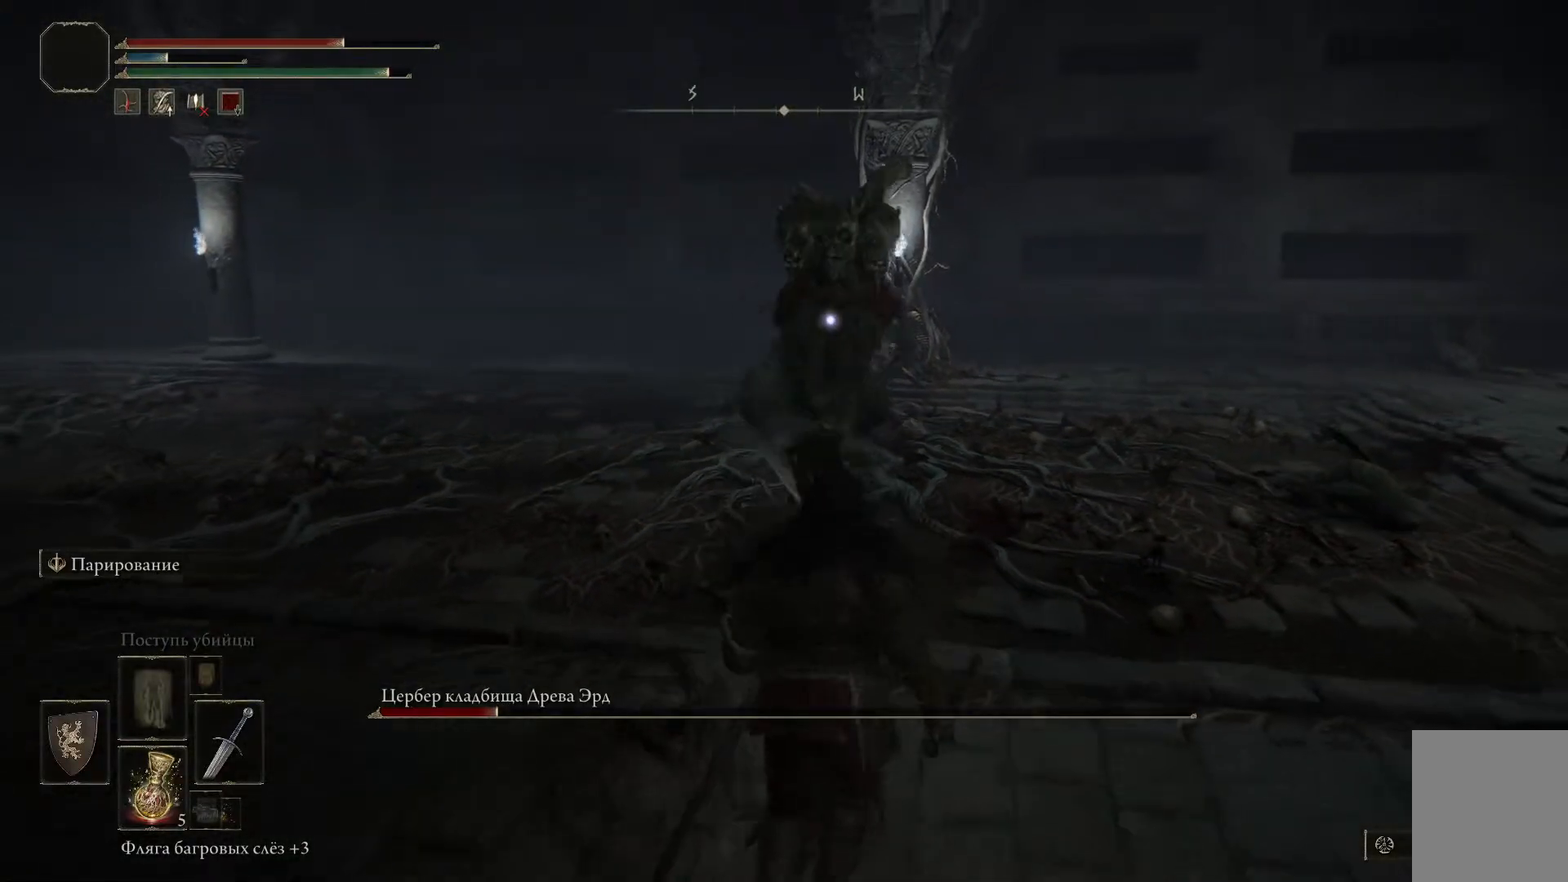
{"buttons": ["L1"], "left_stick": "down", "right_stick": "center", "events": [[200, "B", "down"], [317, "B", "up"]]}
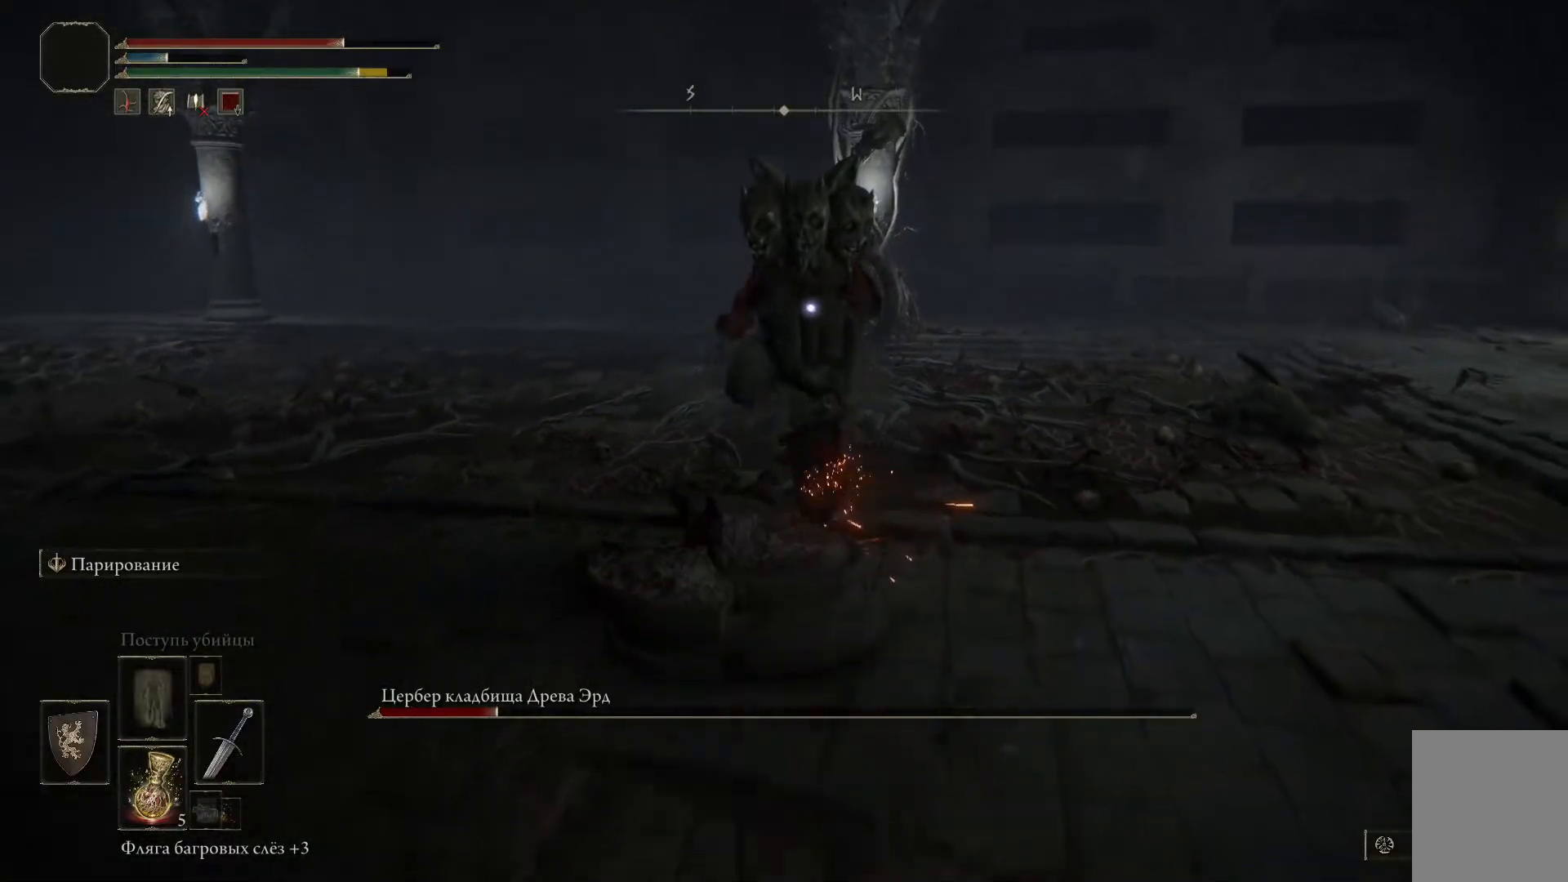
{"buttons": [], "left_stick": "up", "right_stick": "center", "events": [[16, "left_stick", "left"], [66, "L1", "up"], [150, "left_stick", "up-left"], [317, "left_stick", "up"]]}
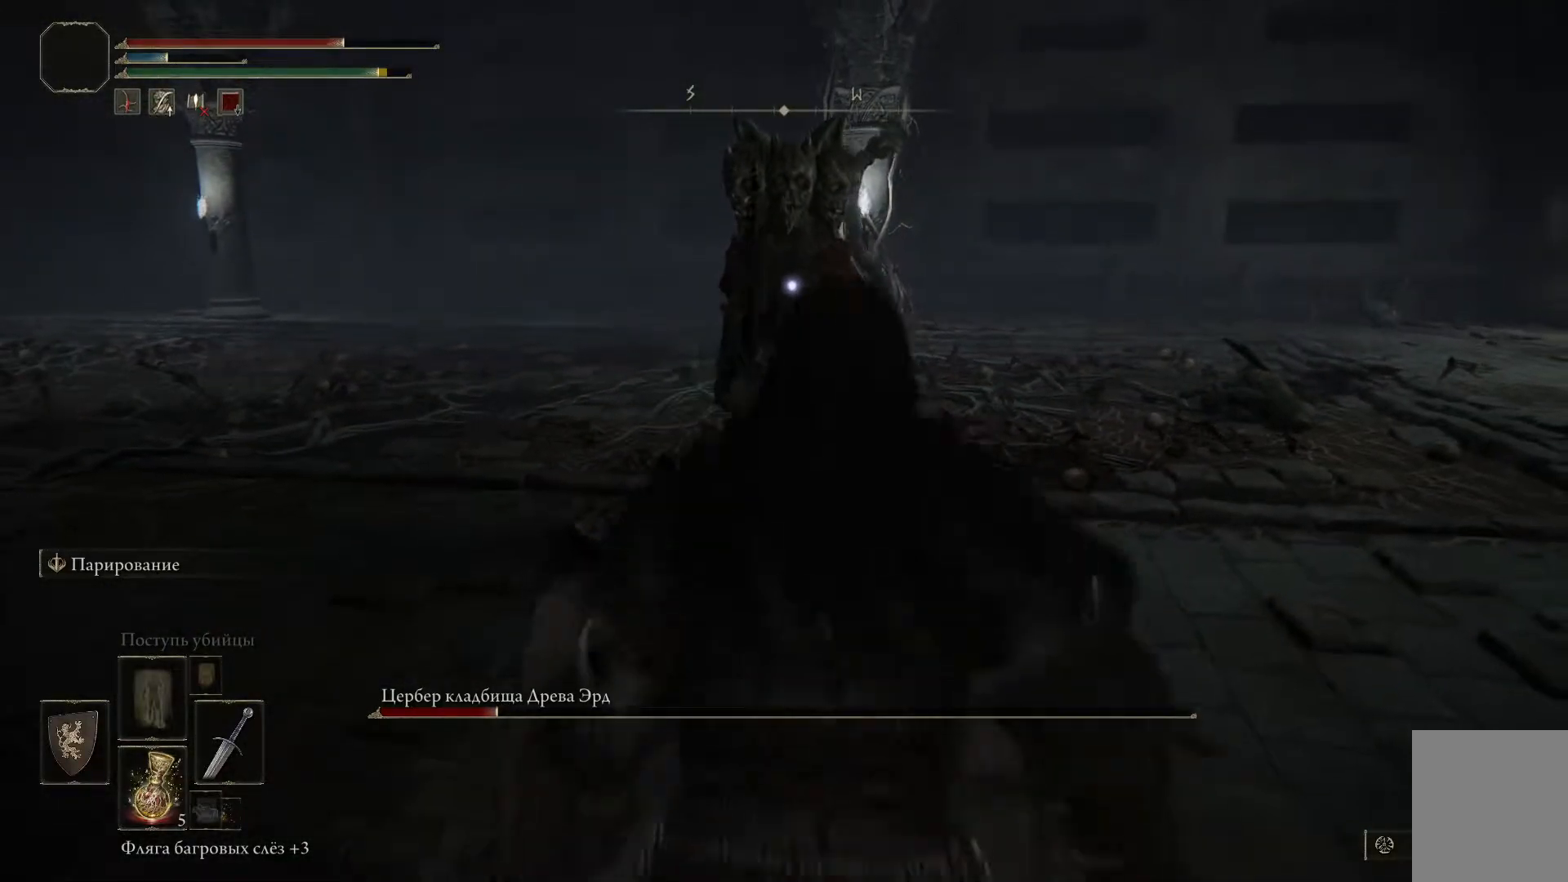
{"buttons": [], "left_stick": "center", "right_stick": "center", "events": [[17, "left_stick", "center"]]}
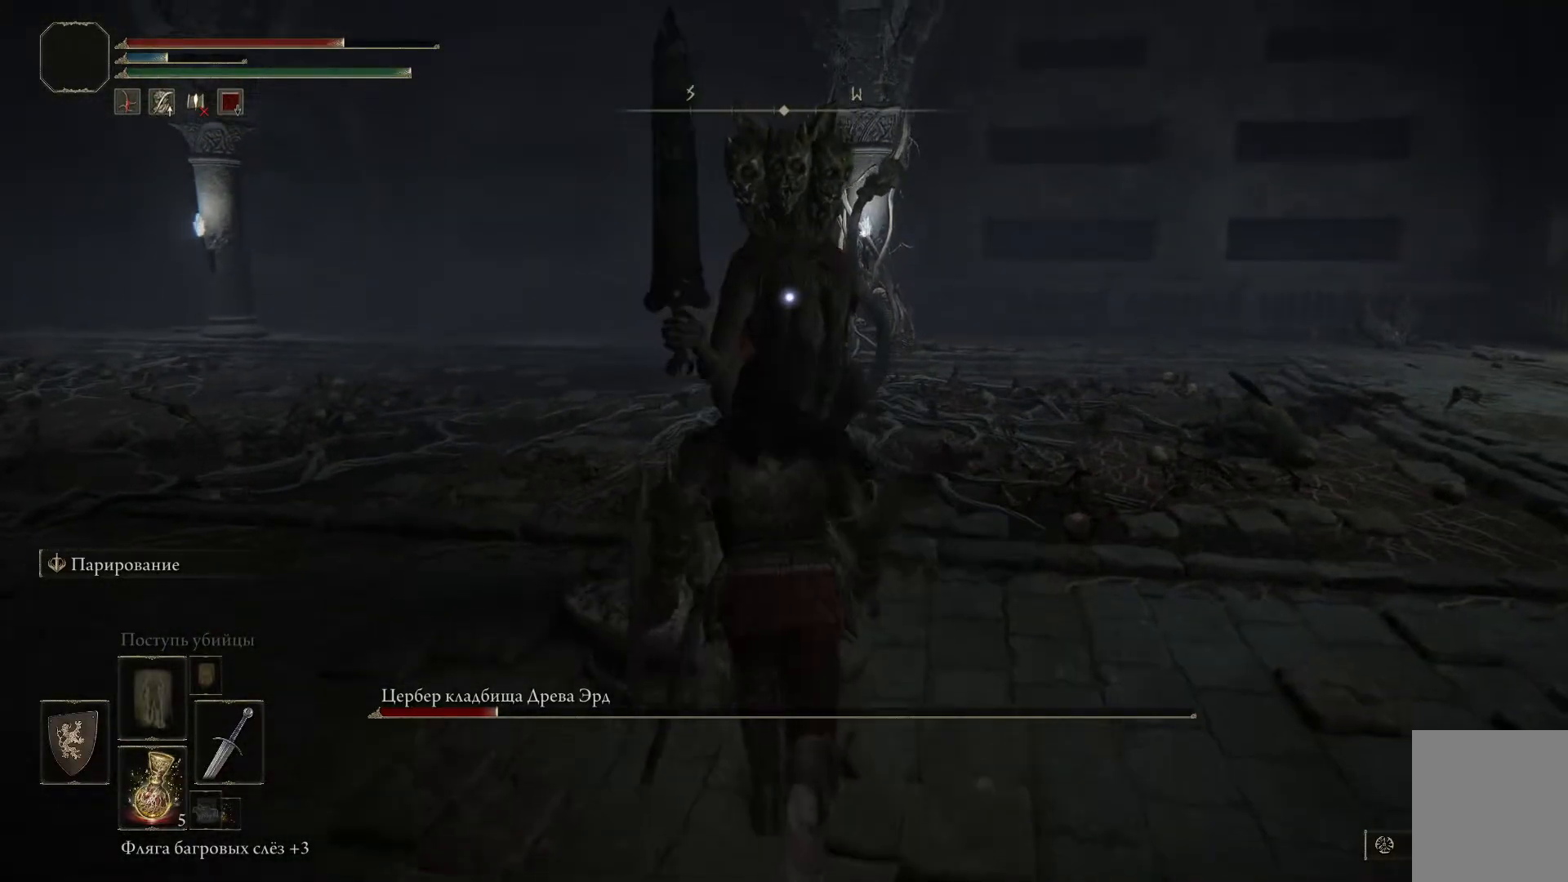
{"buttons": [], "left_stick": "center", "right_stick": "center"}
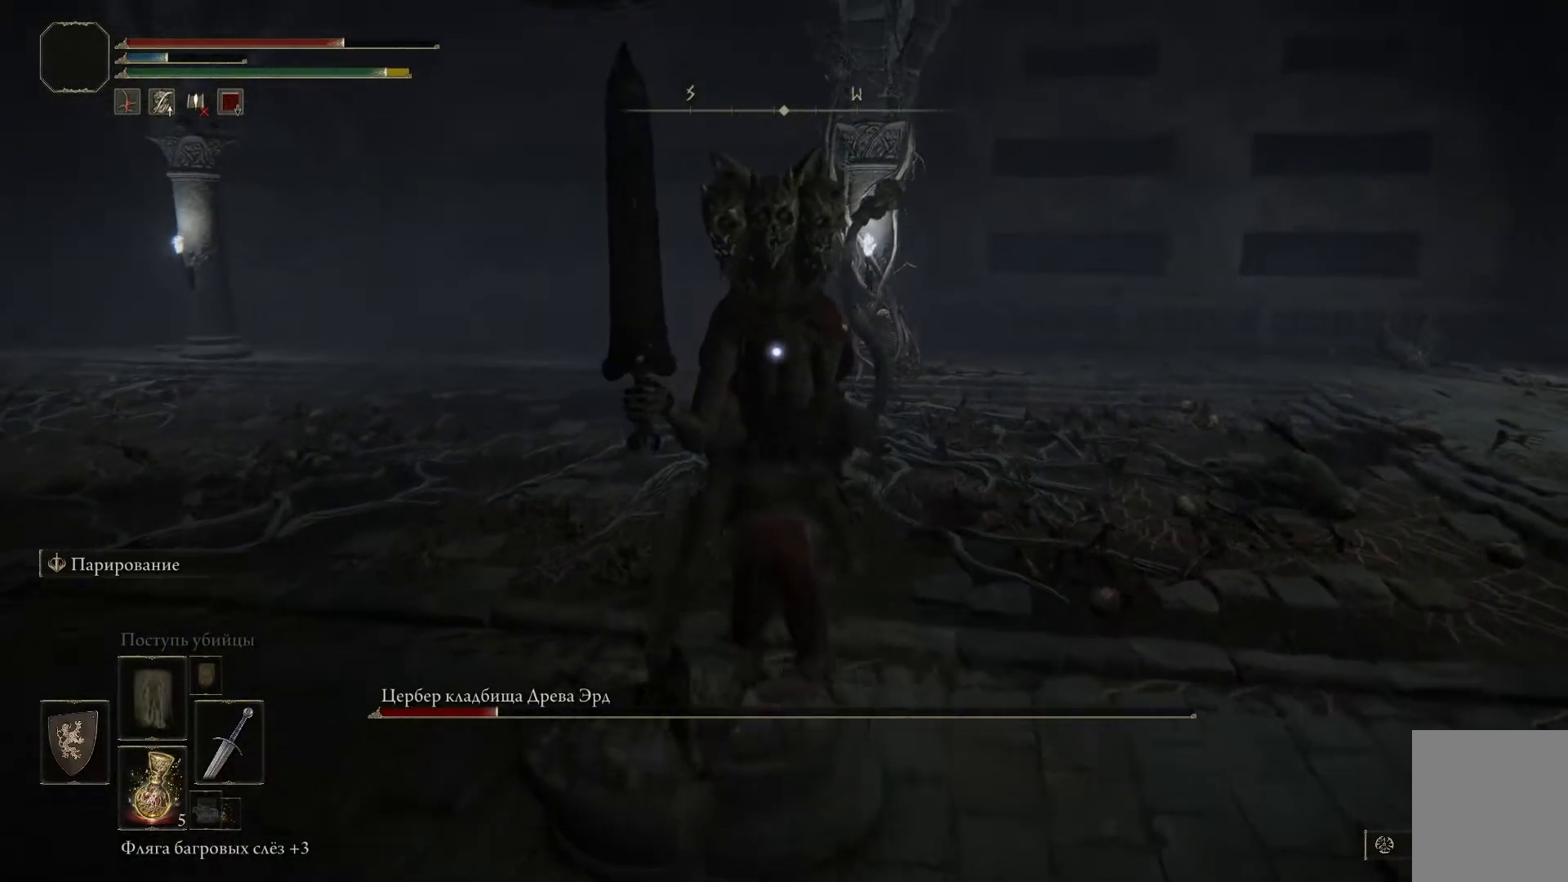
{"buttons": ["R2"], "left_stick": "center", "right_stick": "center", "events": [[100, "R2", "down"], [234, "R2", "up"], [267, "R2", "down"]]}
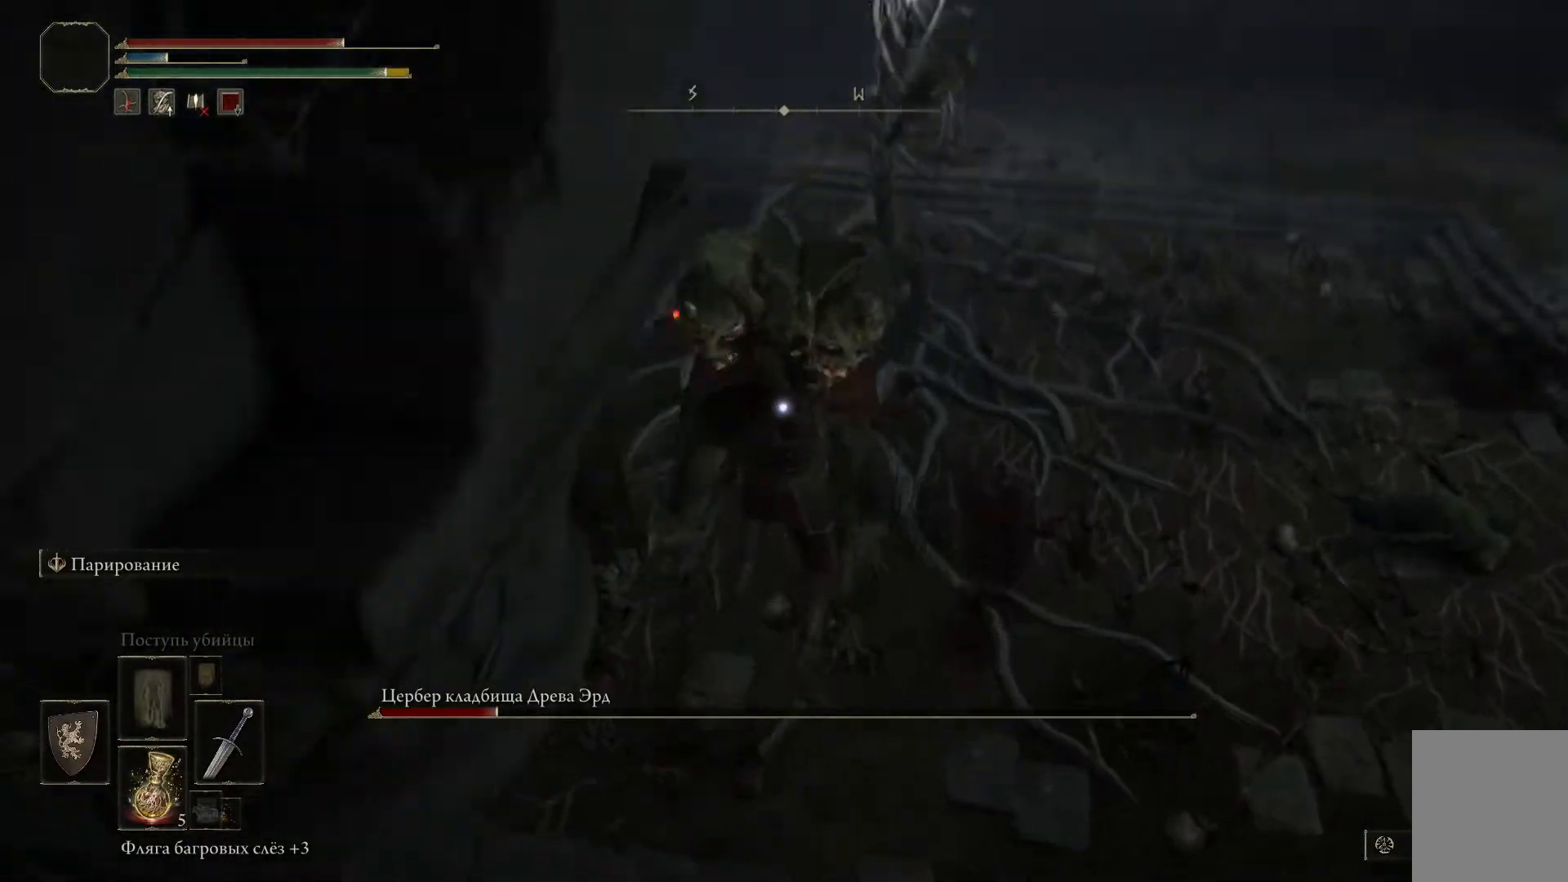
{"buttons": [], "left_stick": "down", "right_stick": "center", "events": [[200, "left_stick", "up"], [300, "left_stick", "center"], [317, "R2", "up"], [467, "left_stick", "down"]]}